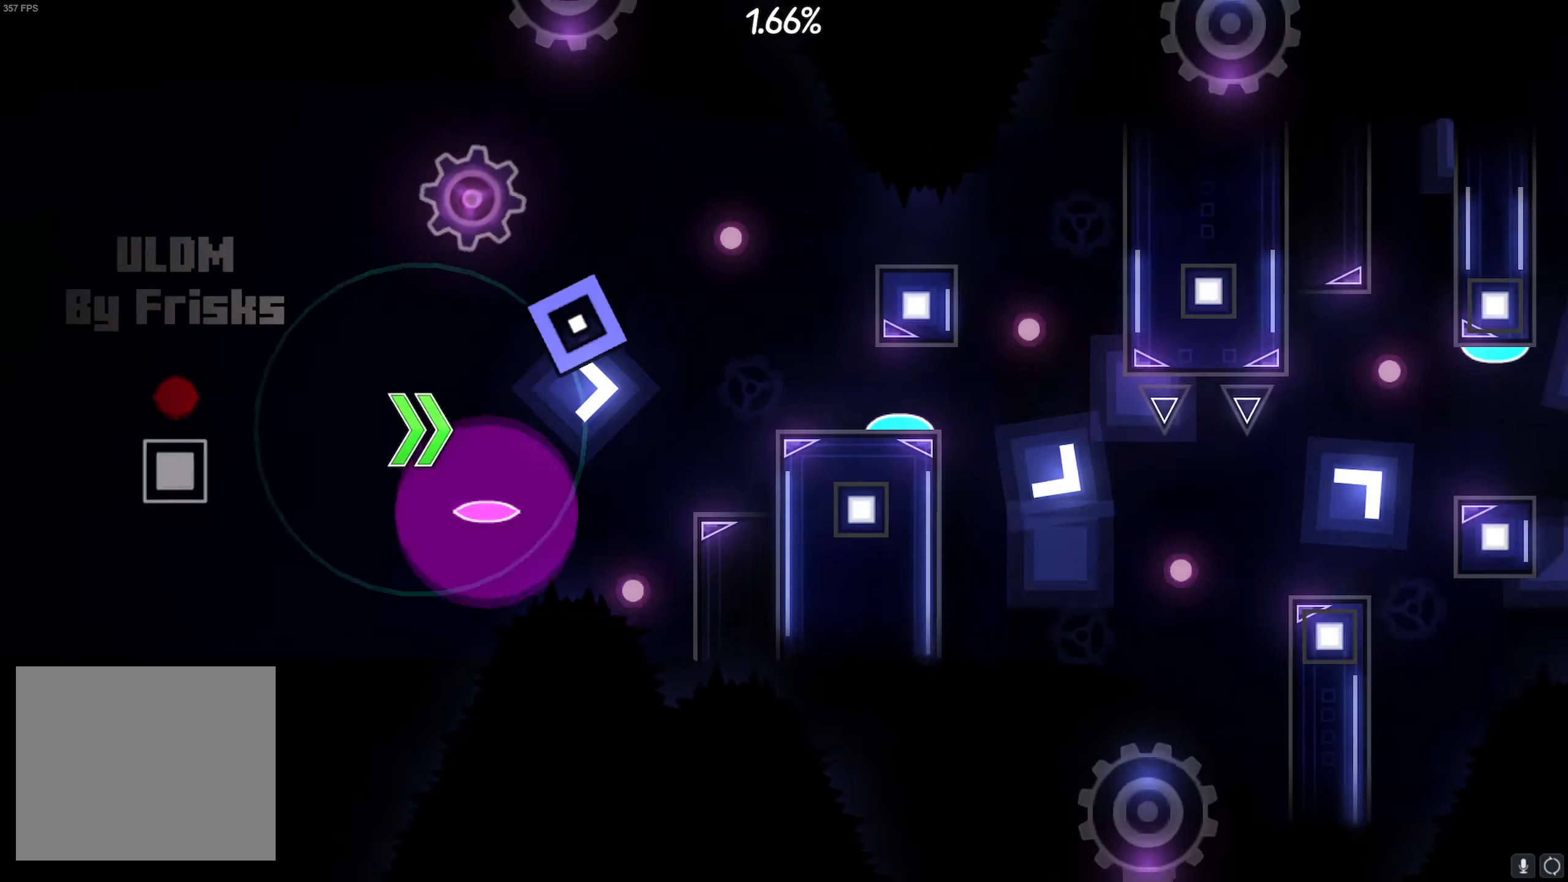
Gameplay with a controller (PlayStation layout); each line is a JSON object with the inputs held at the frame after it. "events" lists button and stick changes between this image and that frame as [ms after this image, input, new state], when the widget could be followed in between.
{"buttons": [], "left_stick": "center", "right_stick": "center", "events": [[366, "CROSS", "down"], [433, "CROSS", "up"]]}
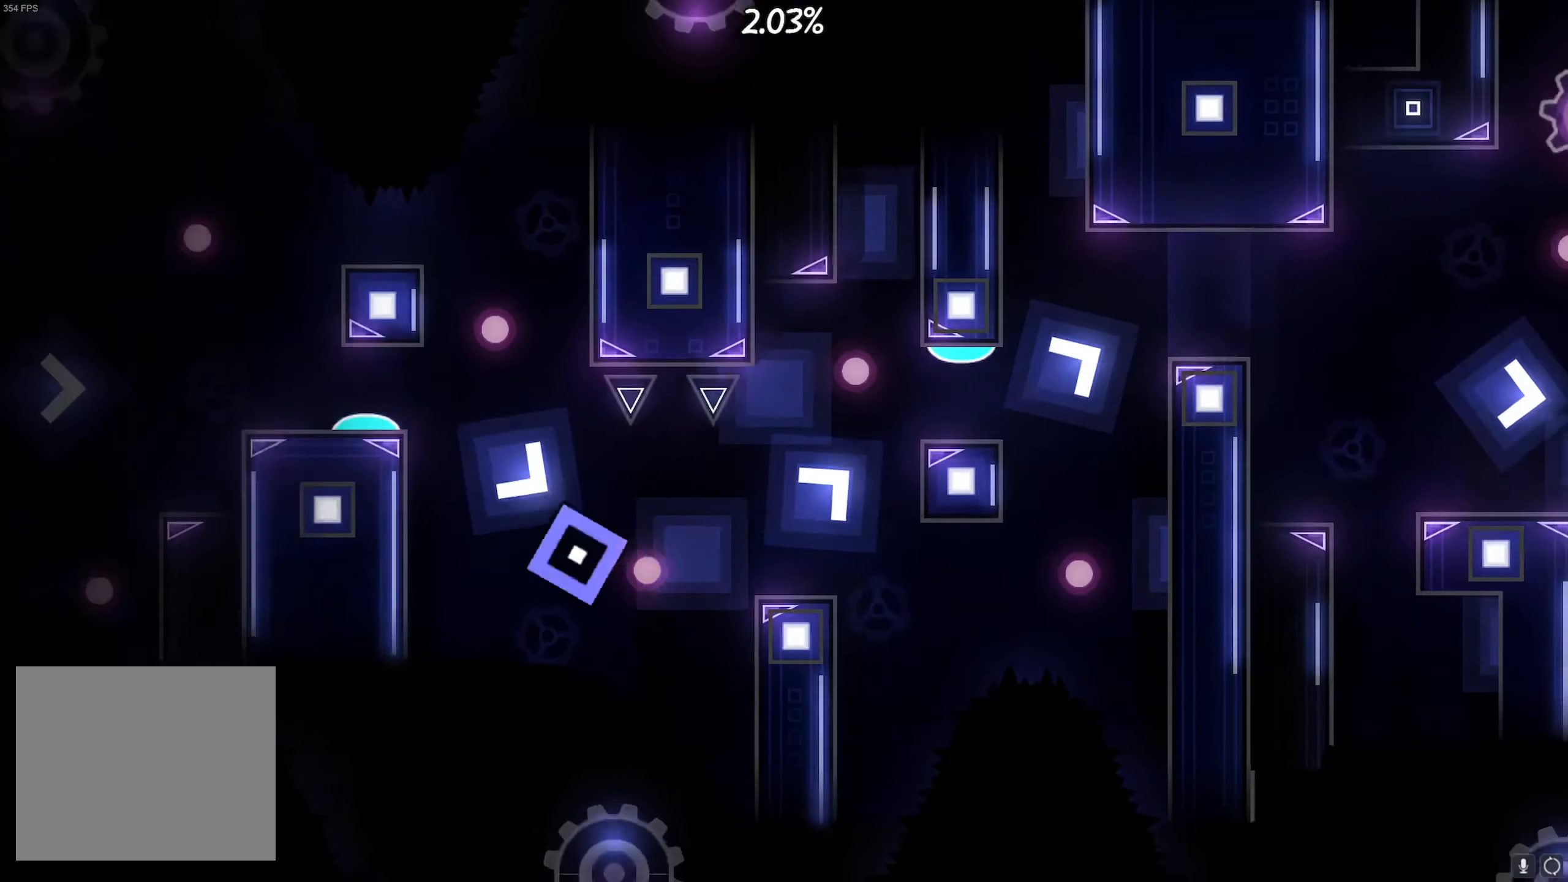
{"buttons": [], "left_stick": "center", "right_stick": "center", "events": [[433, "CROSS", "down"], [500, "CROSS", "up"]]}
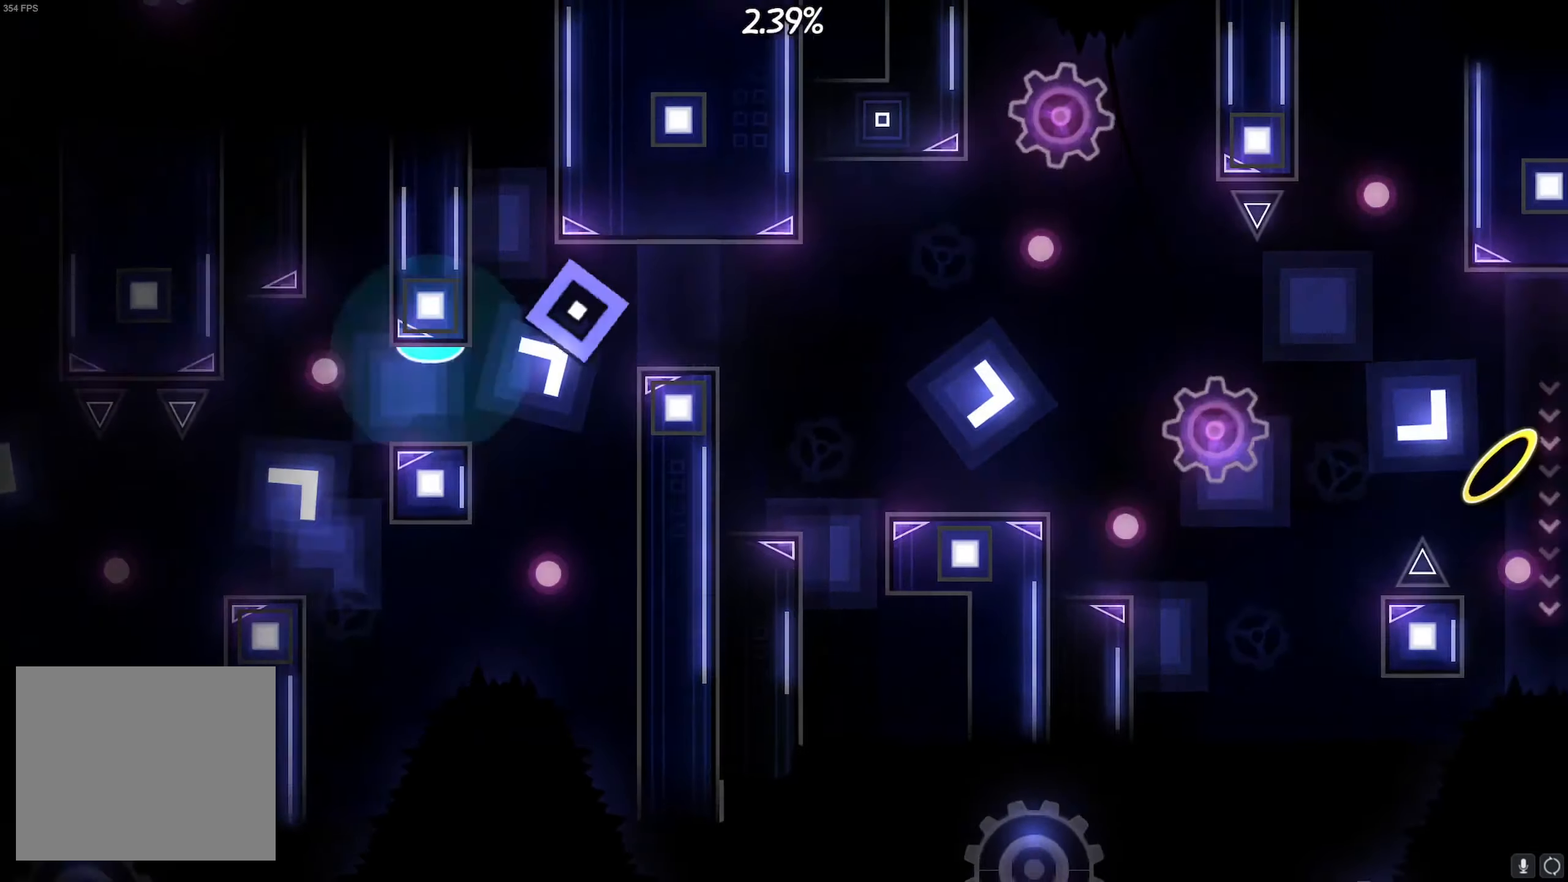
{"buttons": [], "left_stick": "center", "right_stick": "center", "events": [[316, "CROSS", "down"], [483, "CROSS", "up"]]}
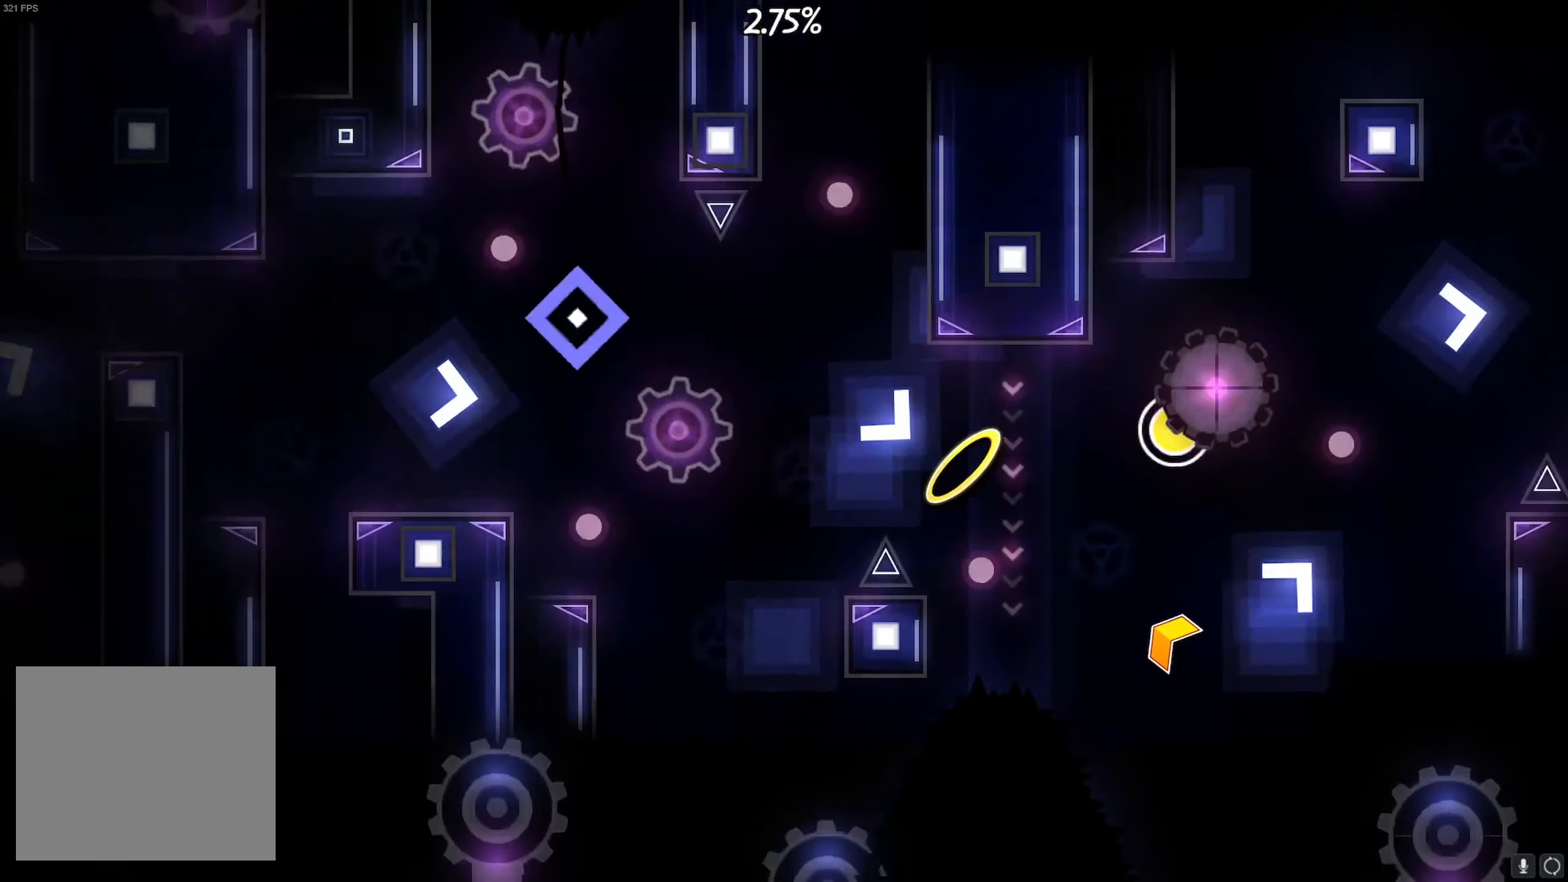
{"buttons": ["CROSS"], "left_stick": "center", "right_stick": "center", "events": [[383, "CROSS", "down"]]}
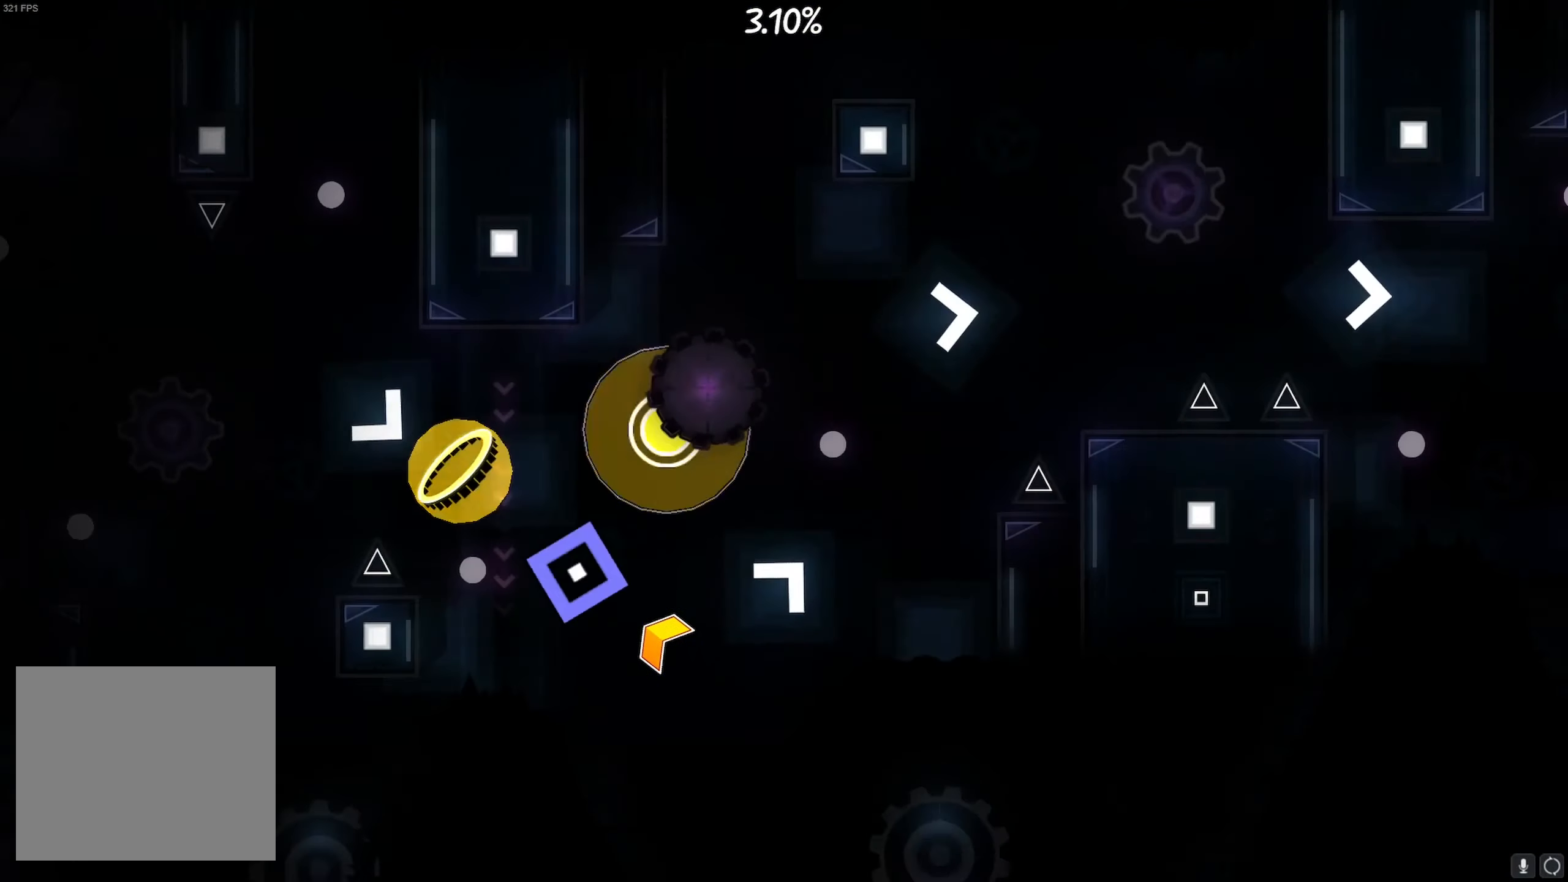
{"buttons": [], "left_stick": "center", "right_stick": "center", "events": [[150, "CROSS", "up"]]}
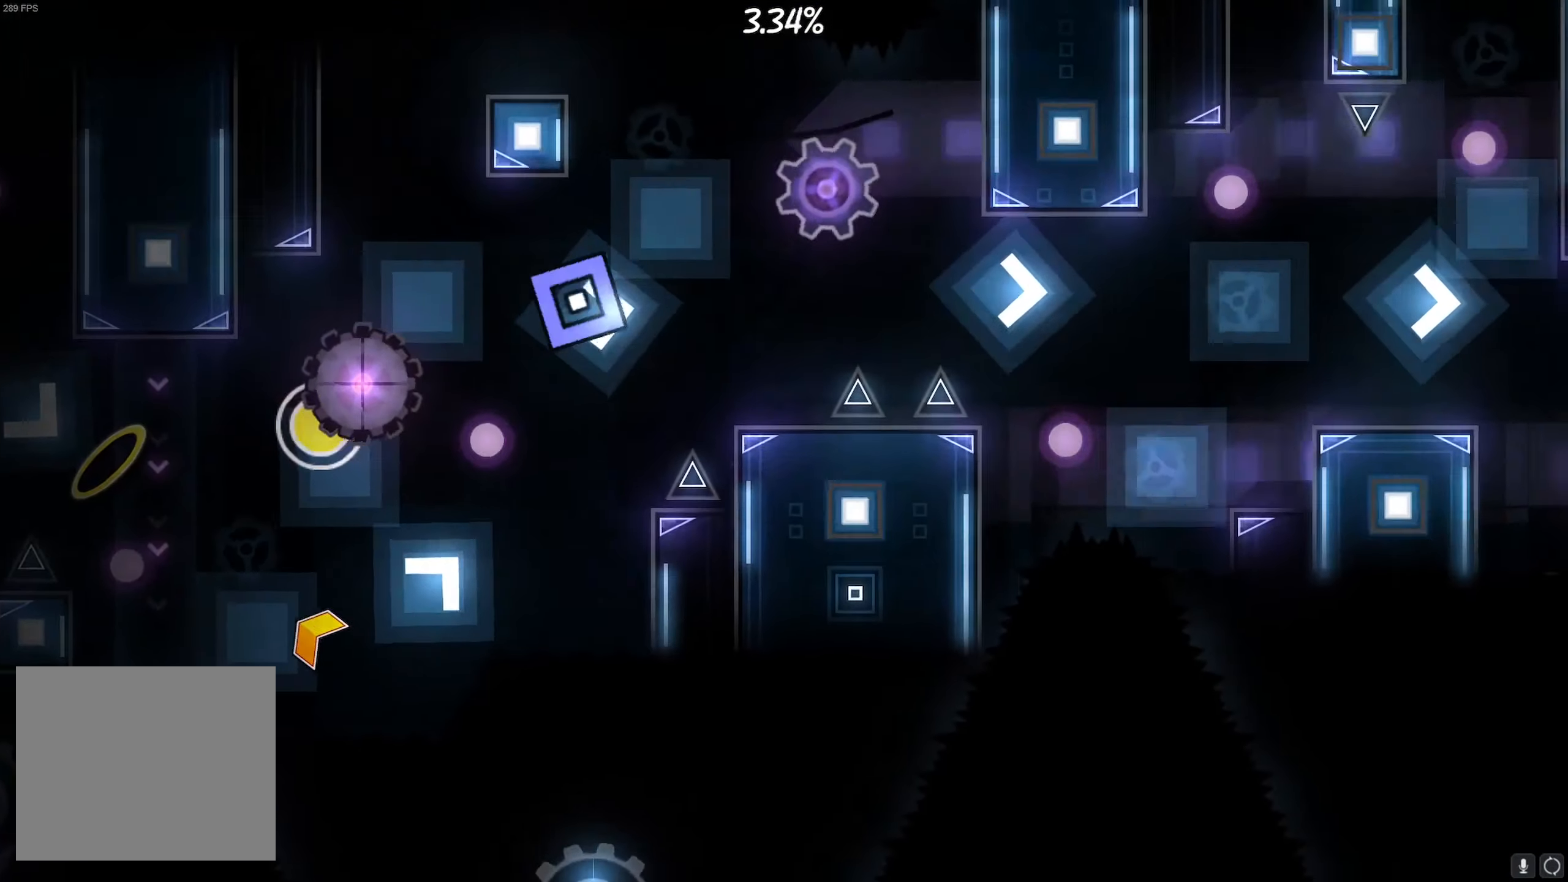
{"buttons": [], "left_stick": "center", "right_stick": "center", "events": []}
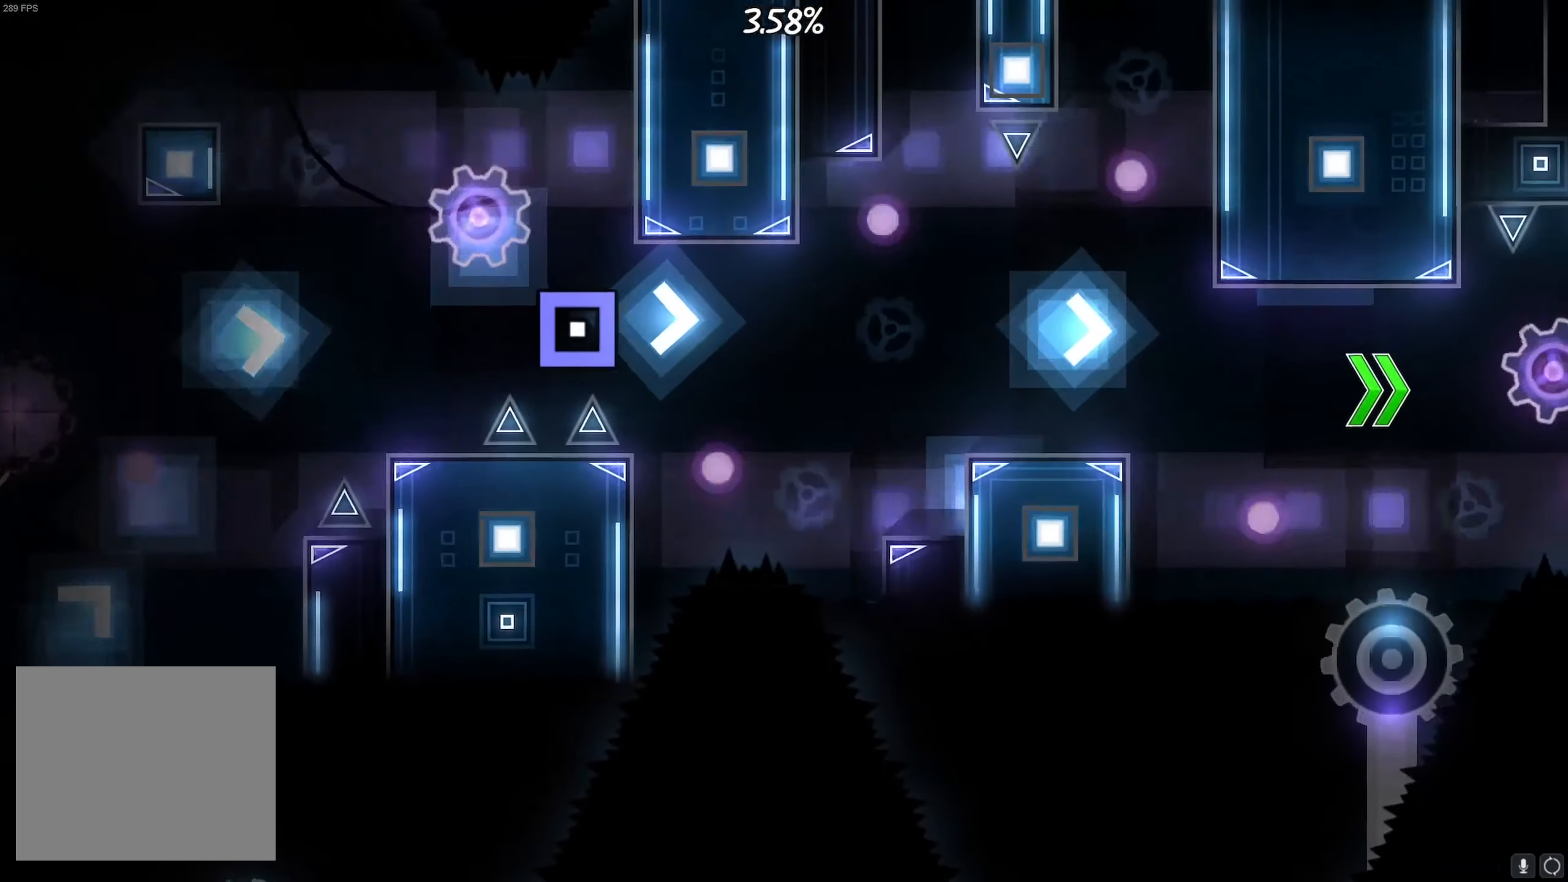
{"buttons": [], "left_stick": "center", "right_stick": "center", "events": []}
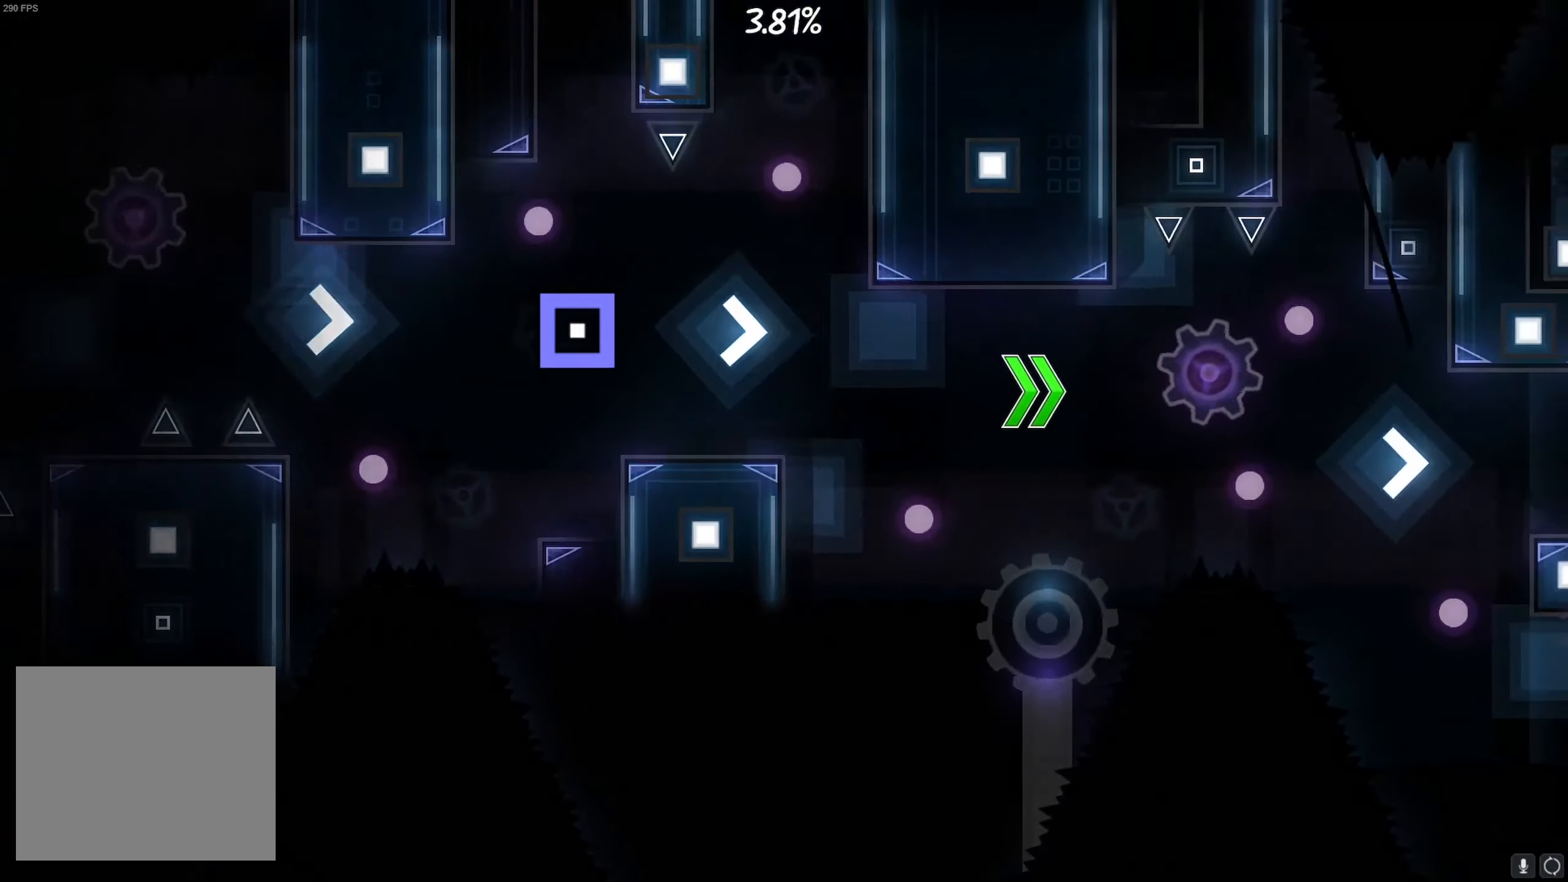
{"buttons": [], "left_stick": "center", "right_stick": "center", "events": []}
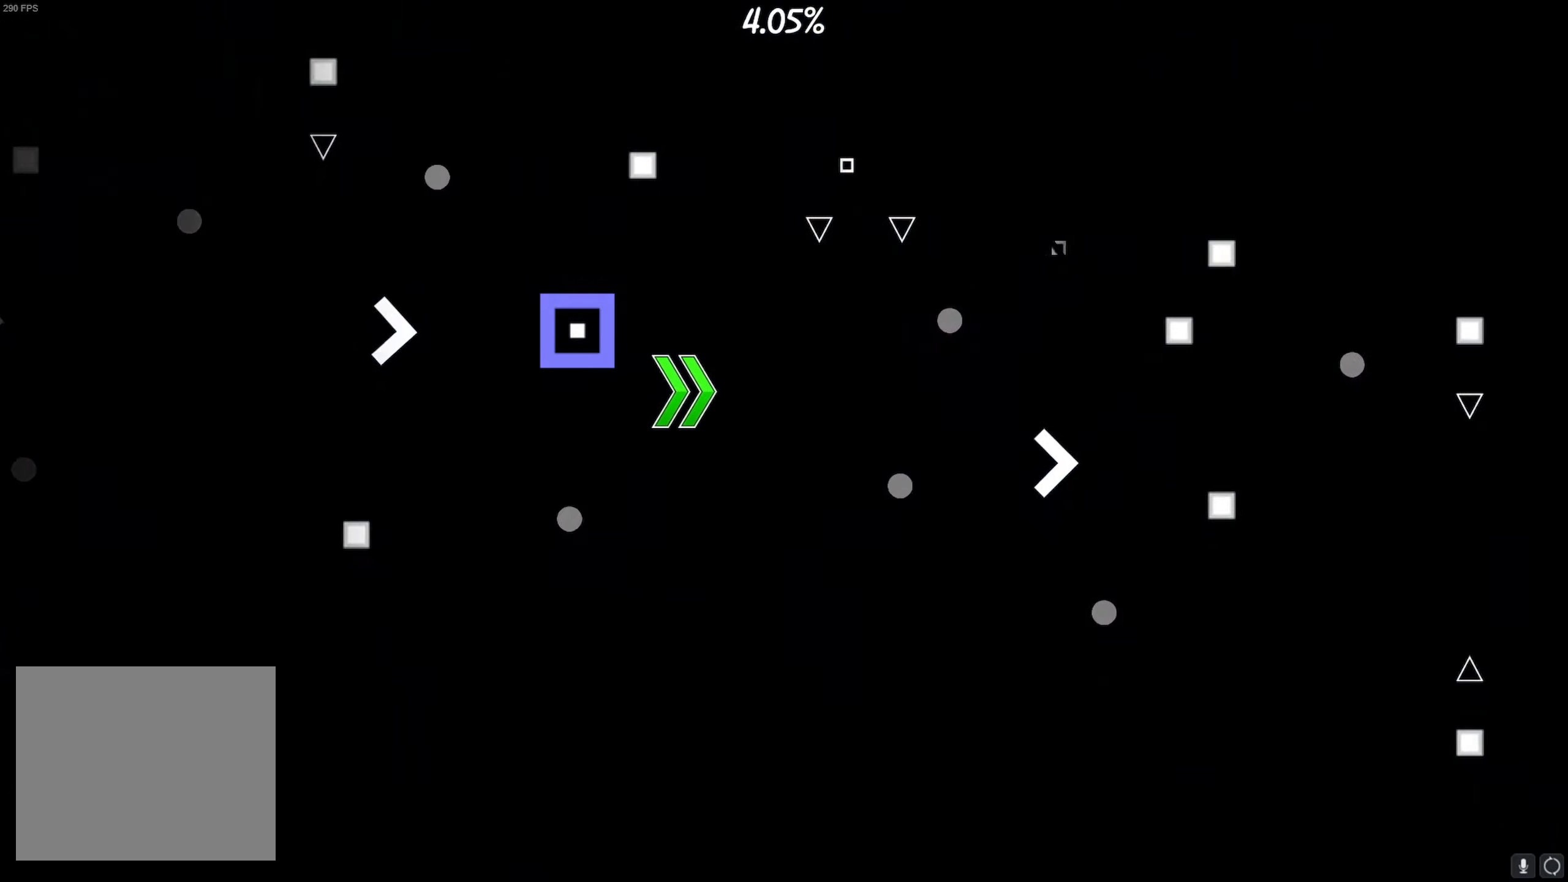
{"buttons": [], "left_stick": "center", "right_stick": "center", "events": [[100, "CROSS", "down"], [167, "CROSS", "up"]]}
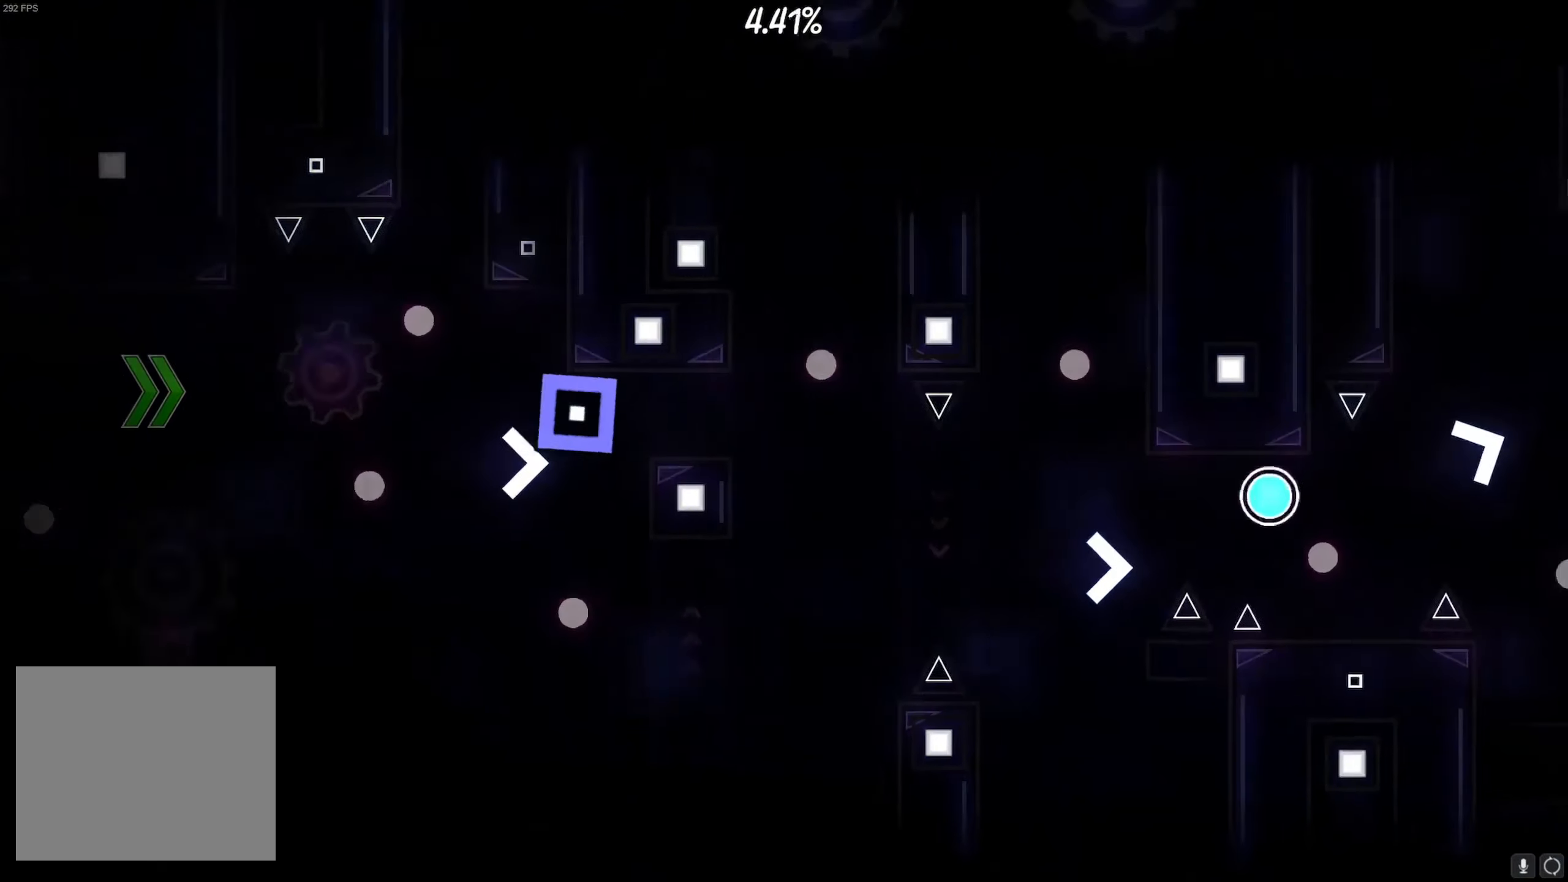
{"buttons": [], "left_stick": "center", "right_stick": "center", "events": [[200, "CROSS", "down"], [250, "CROSS", "up"]]}
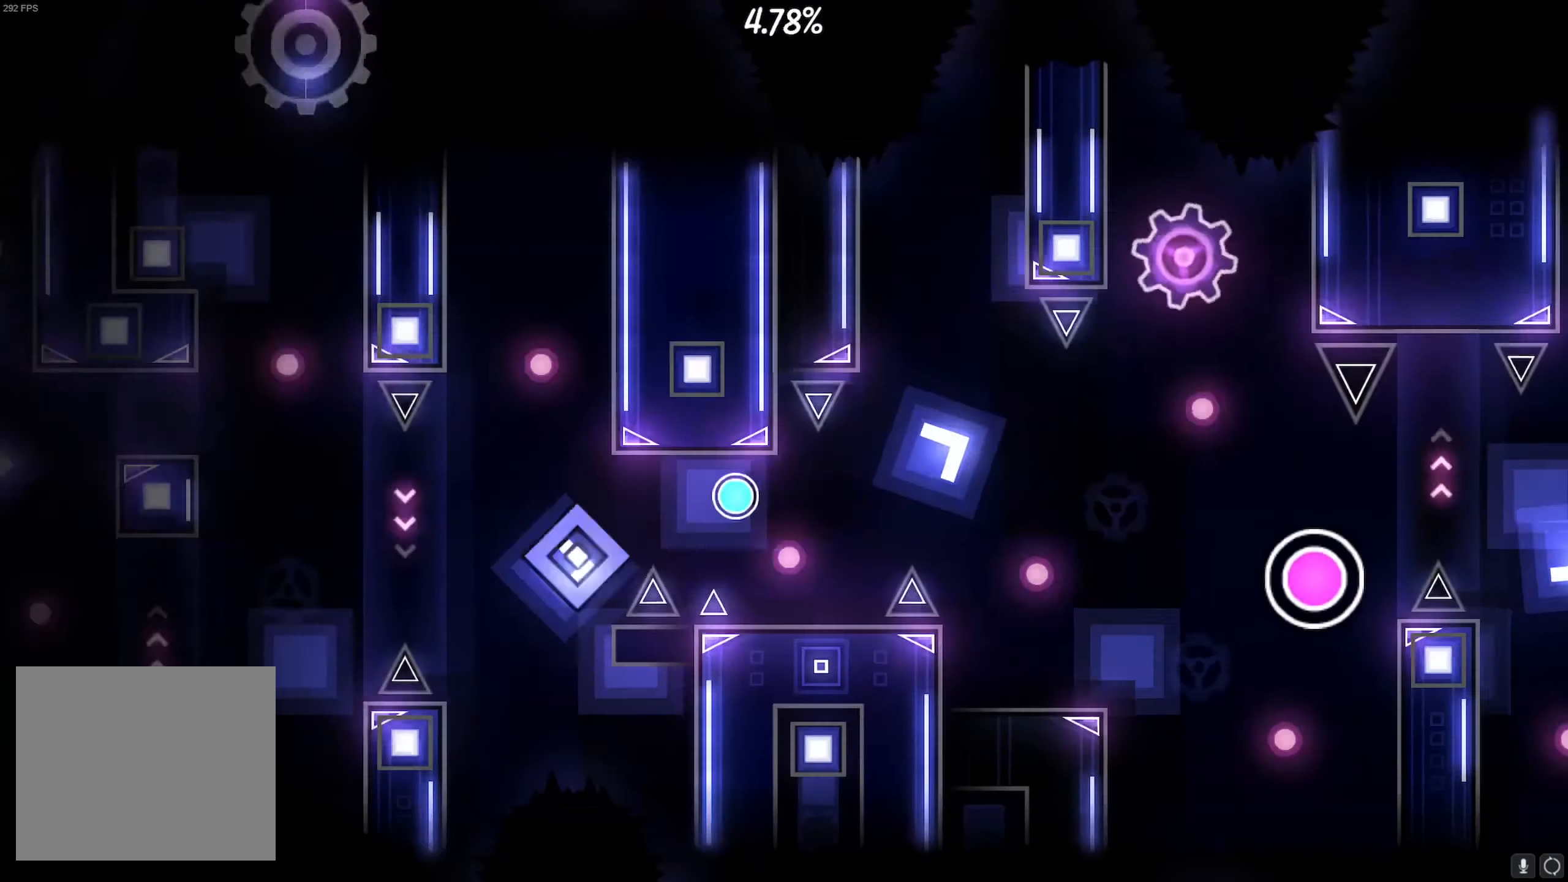
{"buttons": [], "left_stick": "center", "right_stick": "center", "events": [[150, "CROSS", "down"], [333, "CROSS", "up"]]}
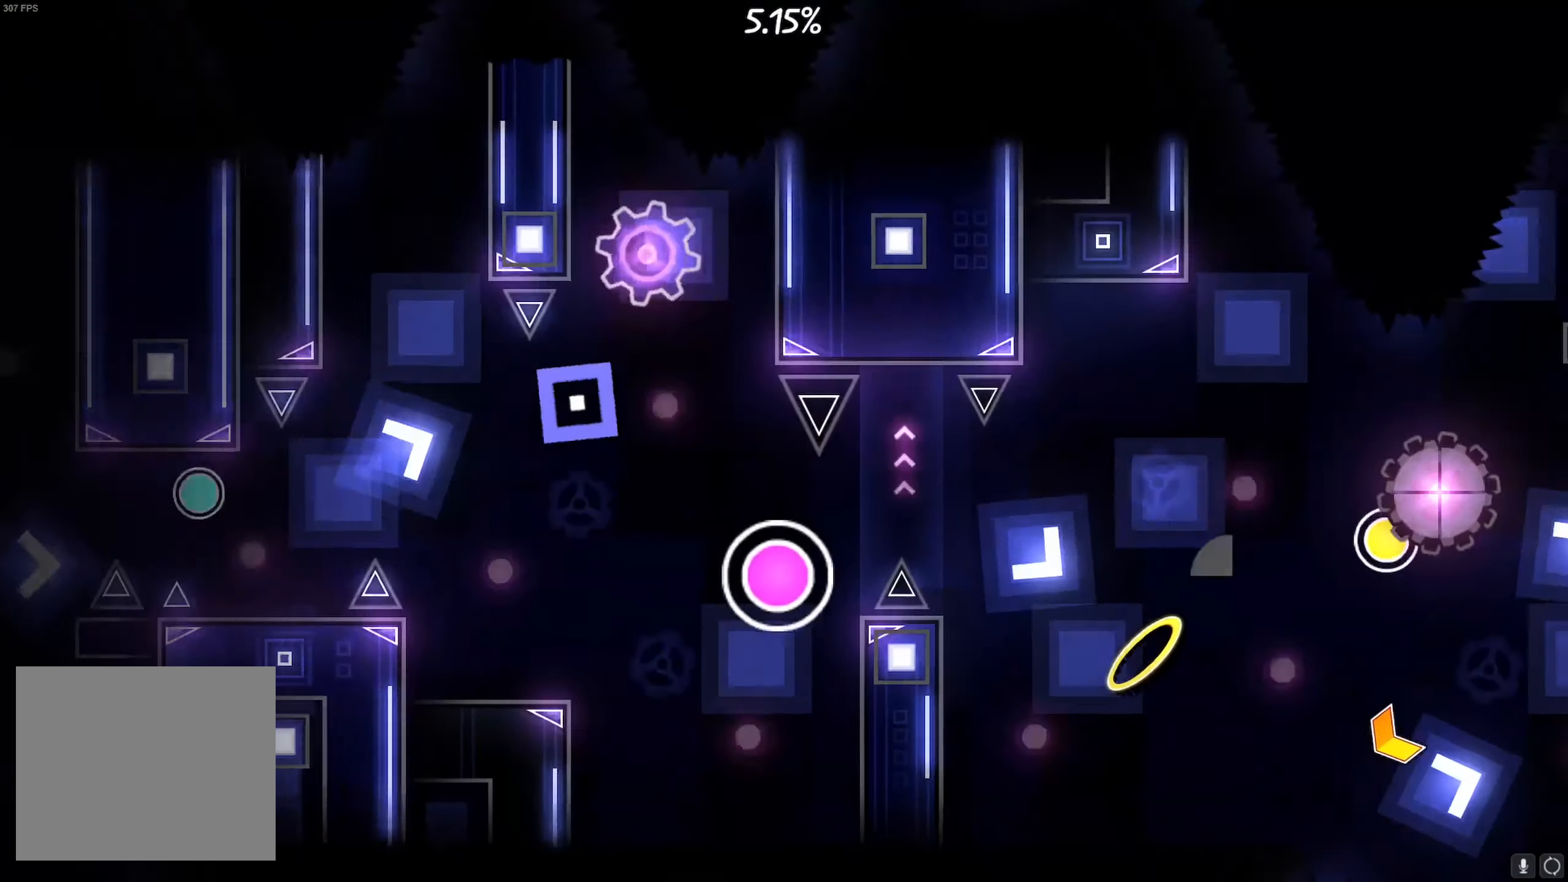
{"buttons": [], "left_stick": "center", "right_stick": "center", "events": [[183, "CROSS", "down"], [283, "CROSS", "up"]]}
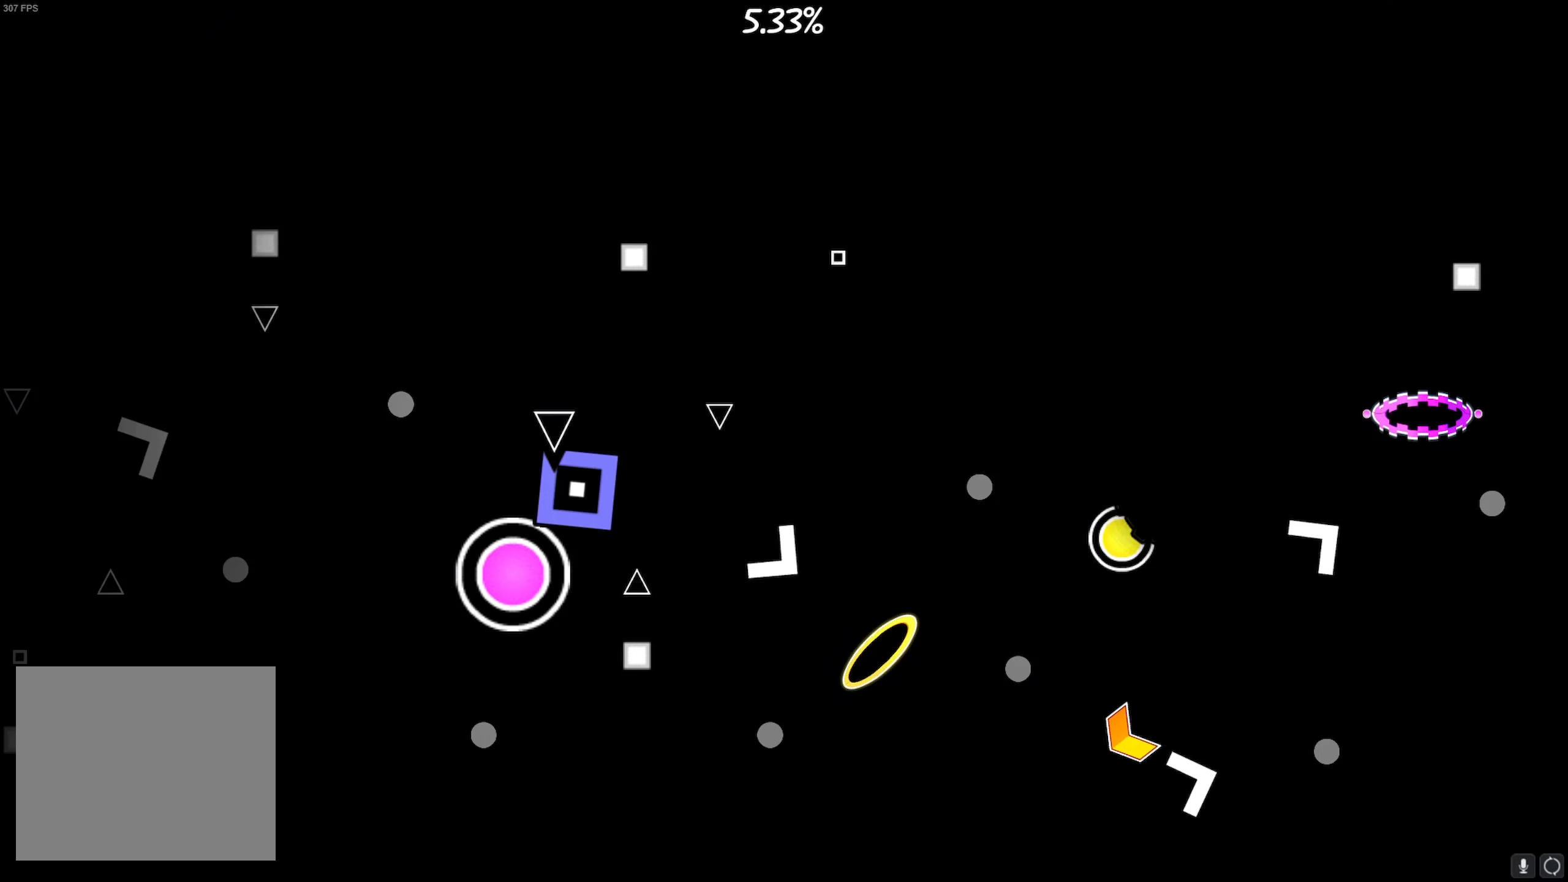
{"buttons": [], "left_stick": "center", "right_stick": "center", "events": []}
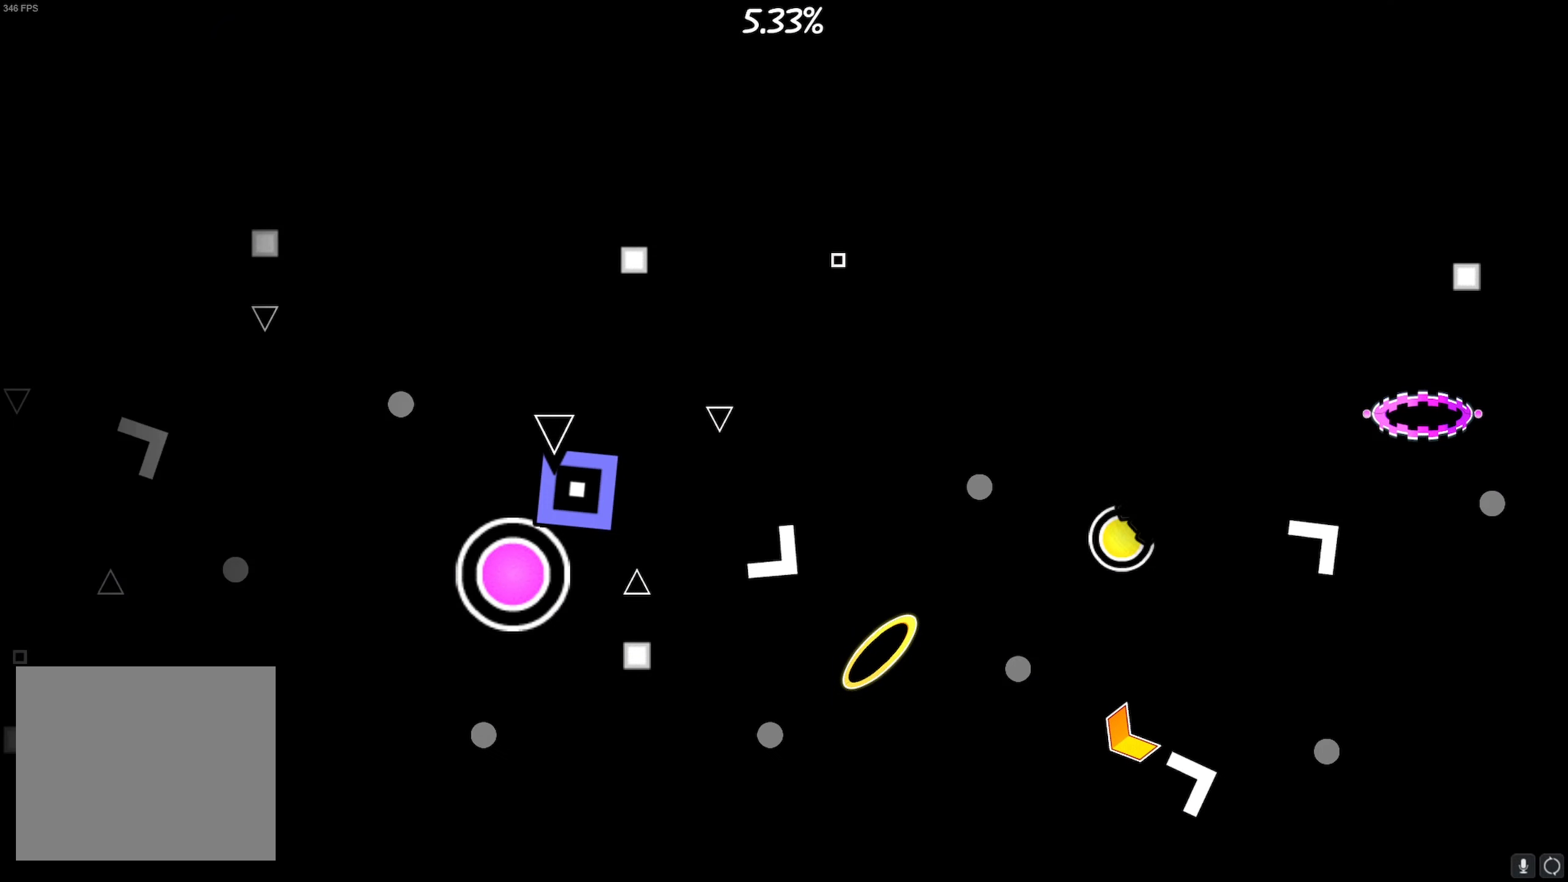
{"buttons": [], "left_stick": "center", "right_stick": "center", "events": []}
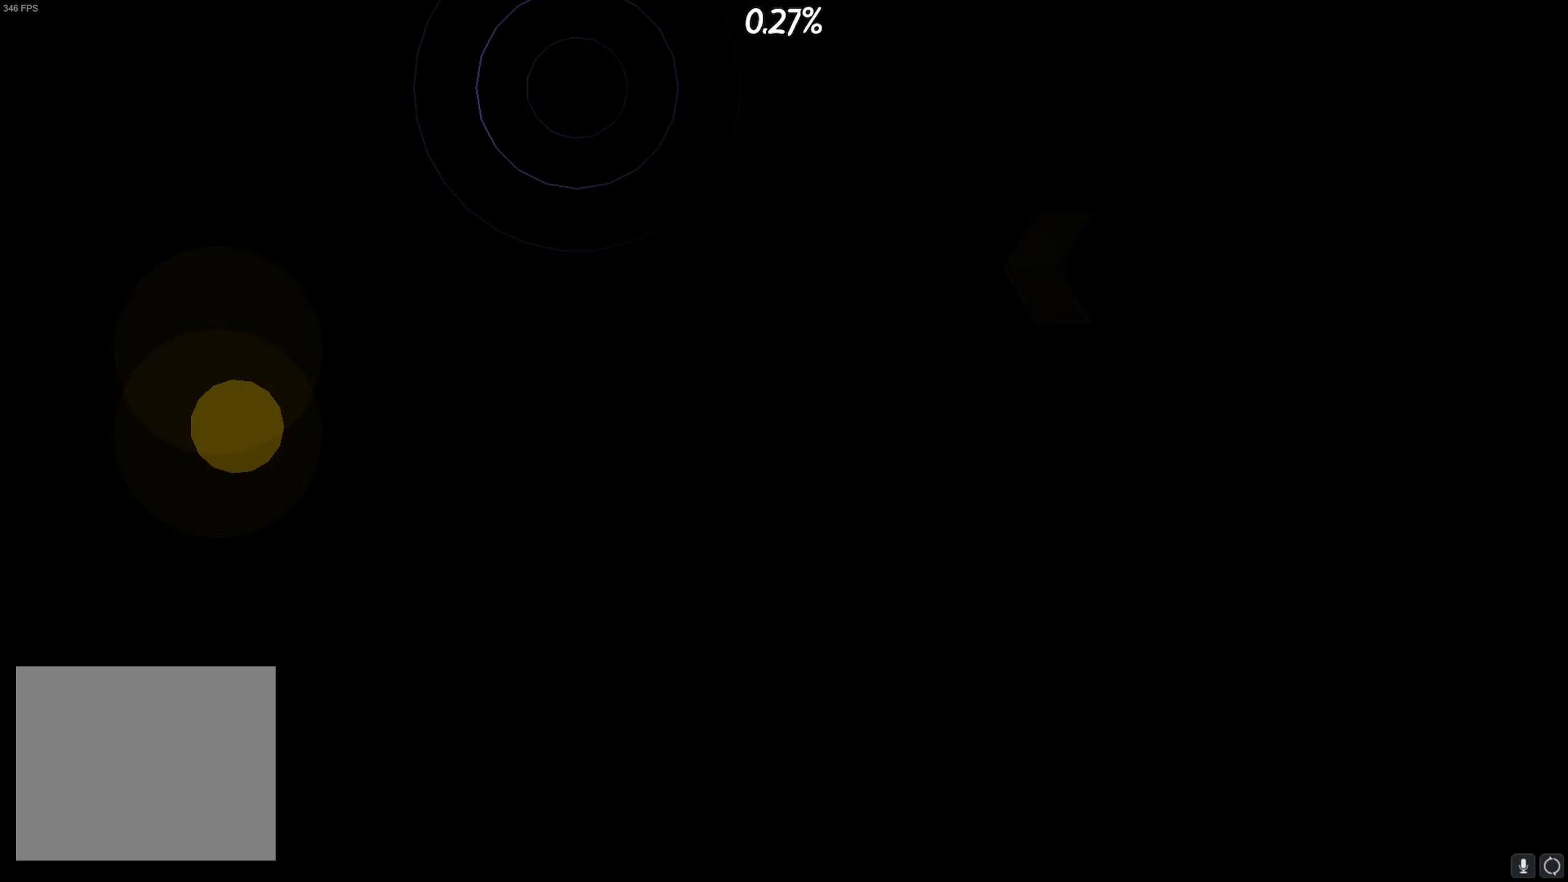
{"buttons": [], "left_stick": "center", "right_stick": "center", "events": []}
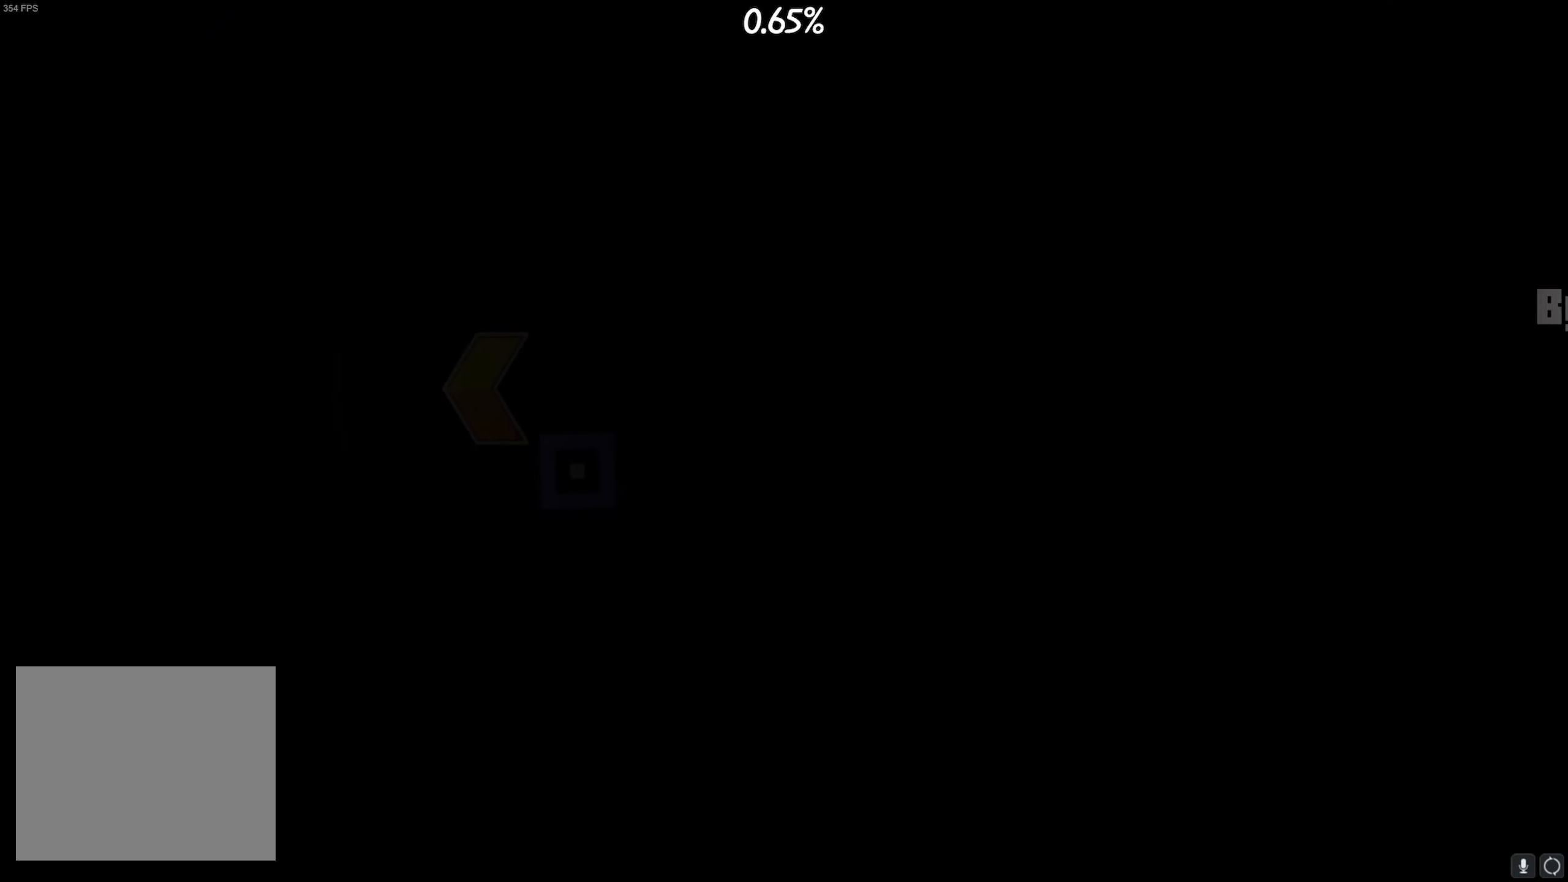
{"buttons": [], "left_stick": "center", "right_stick": "center", "events": []}
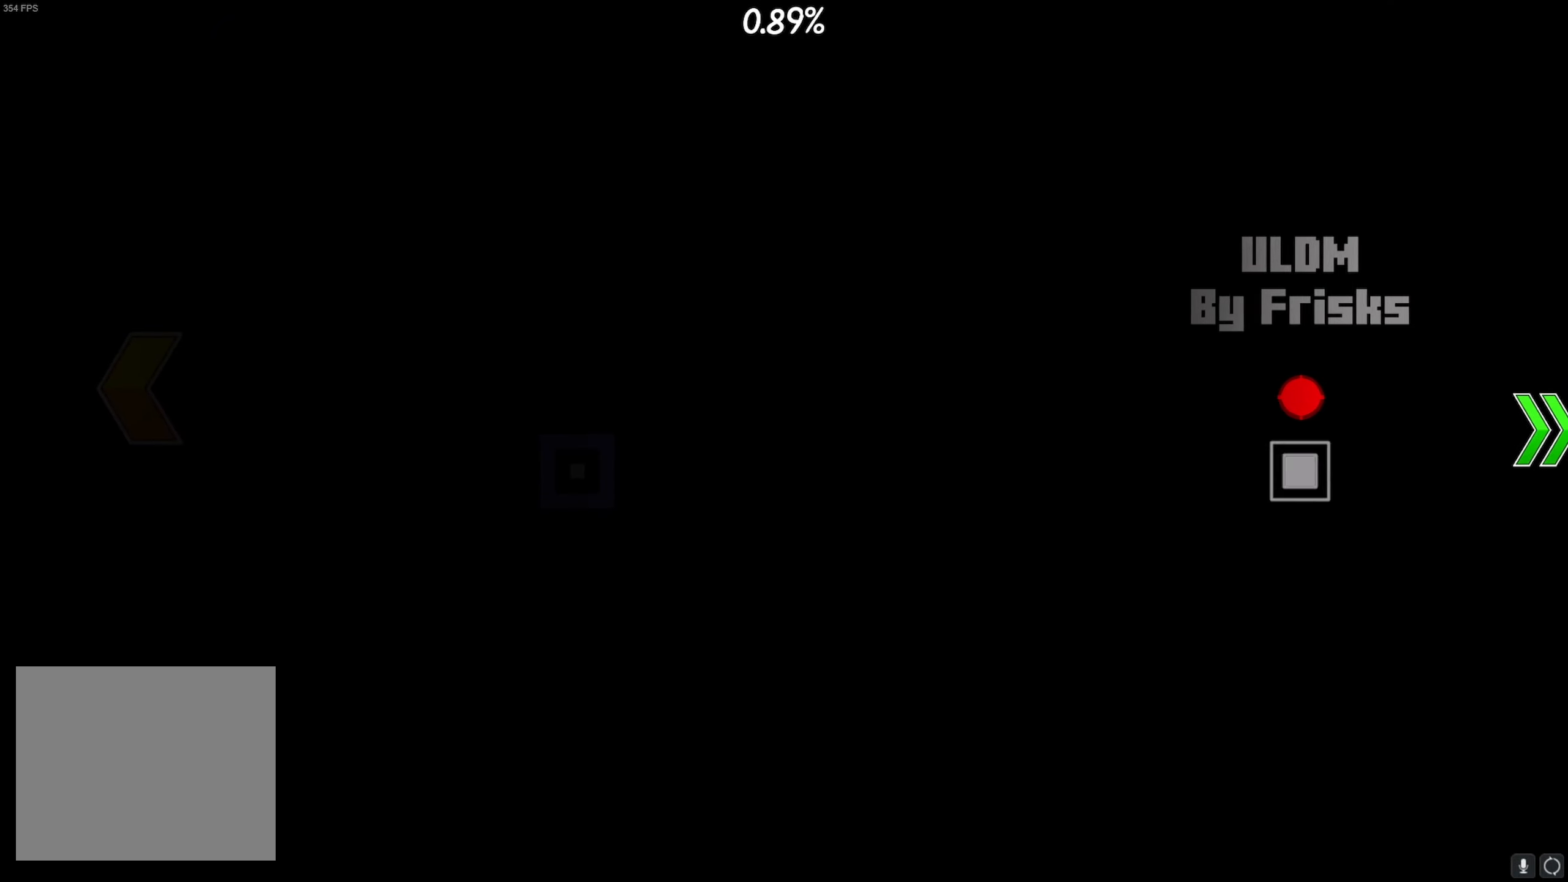
{"buttons": [], "left_stick": "center", "right_stick": "center", "events": []}
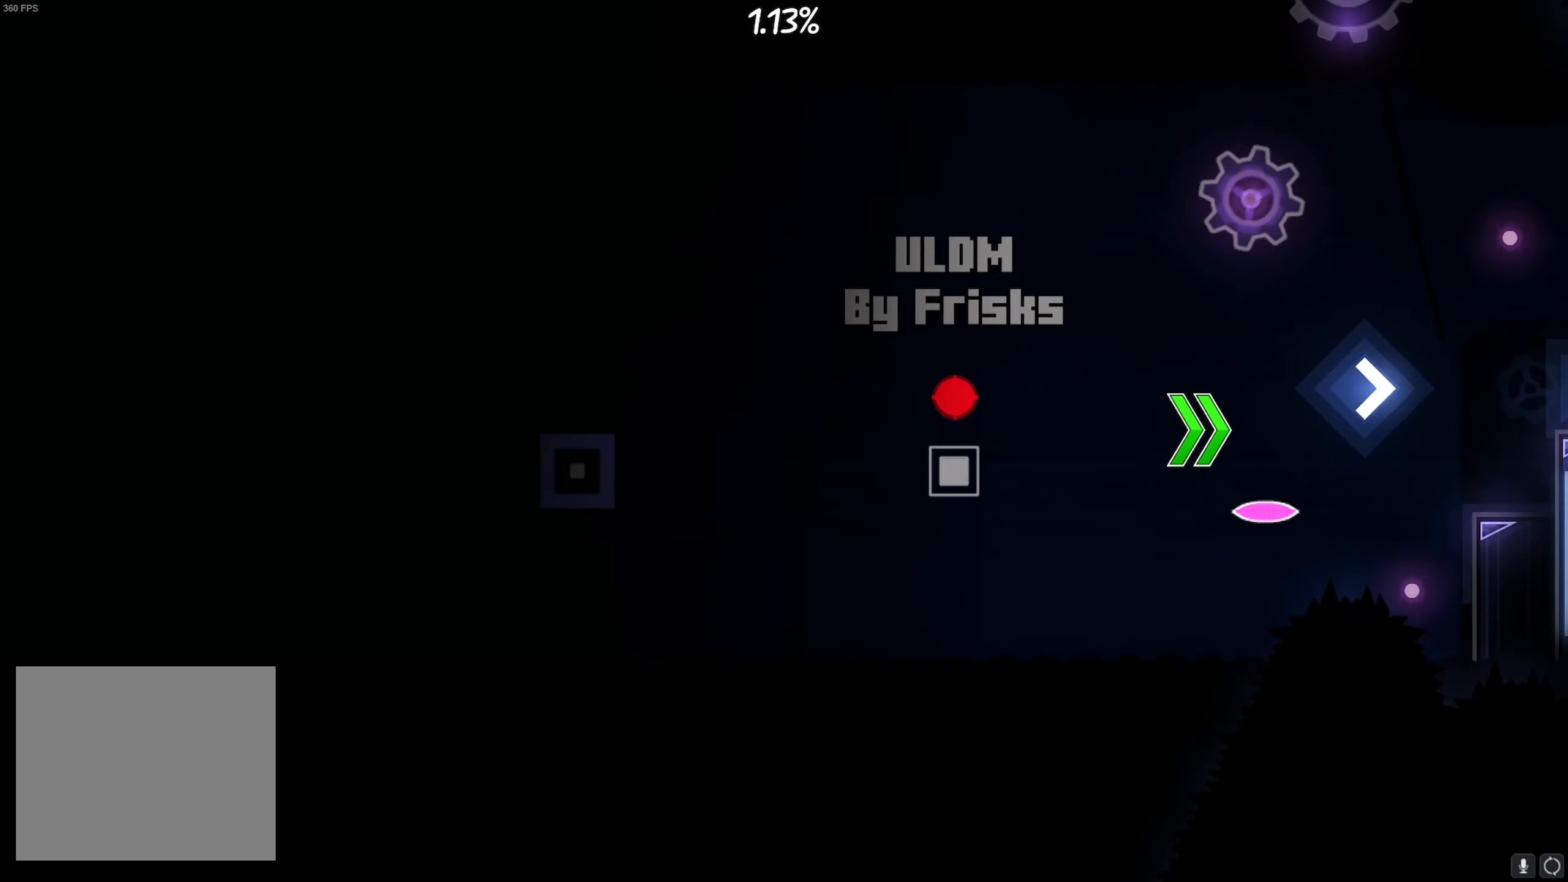
{"buttons": [], "left_stick": "center", "right_stick": "center", "events": []}
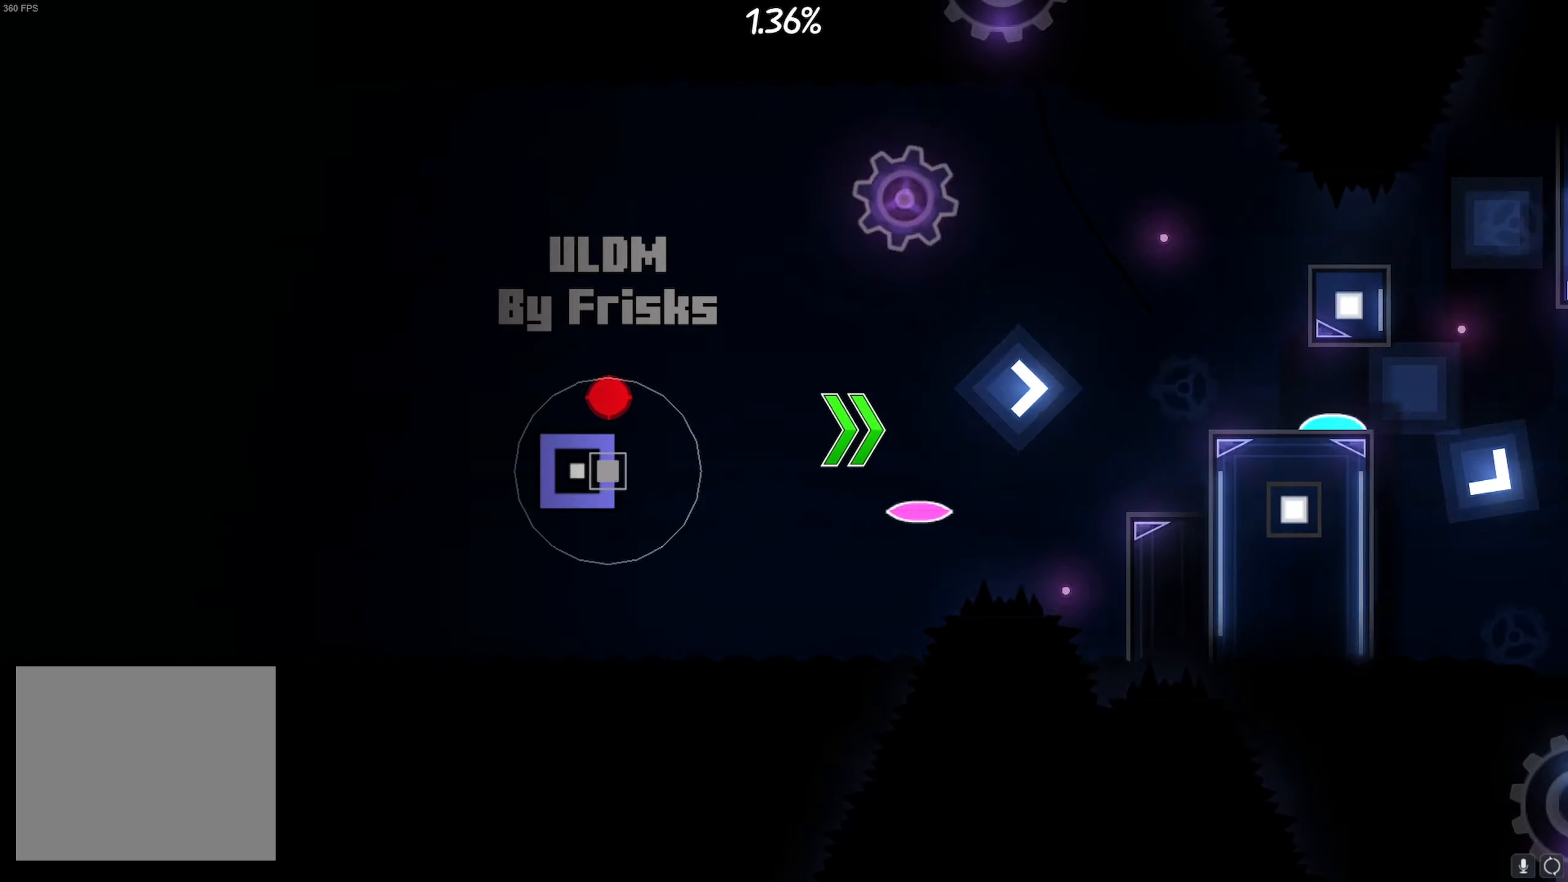
{"buttons": [], "left_stick": "center", "right_stick": "center", "events": []}
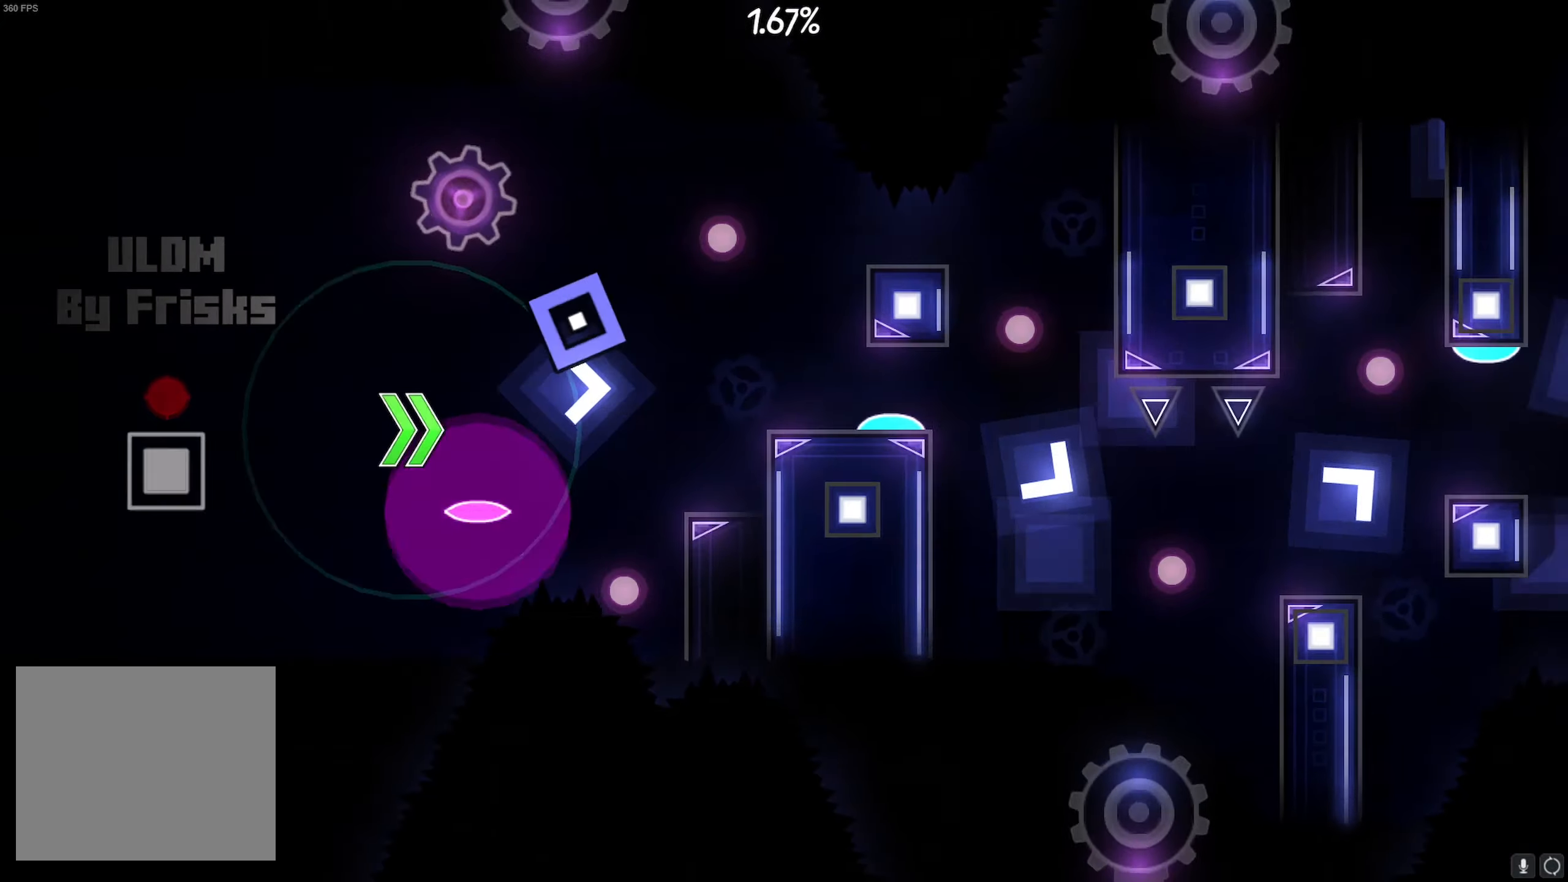
{"buttons": [], "left_stick": "center", "right_stick": "center", "events": [[384, "CROSS", "down"], [450, "CROSS", "up"]]}
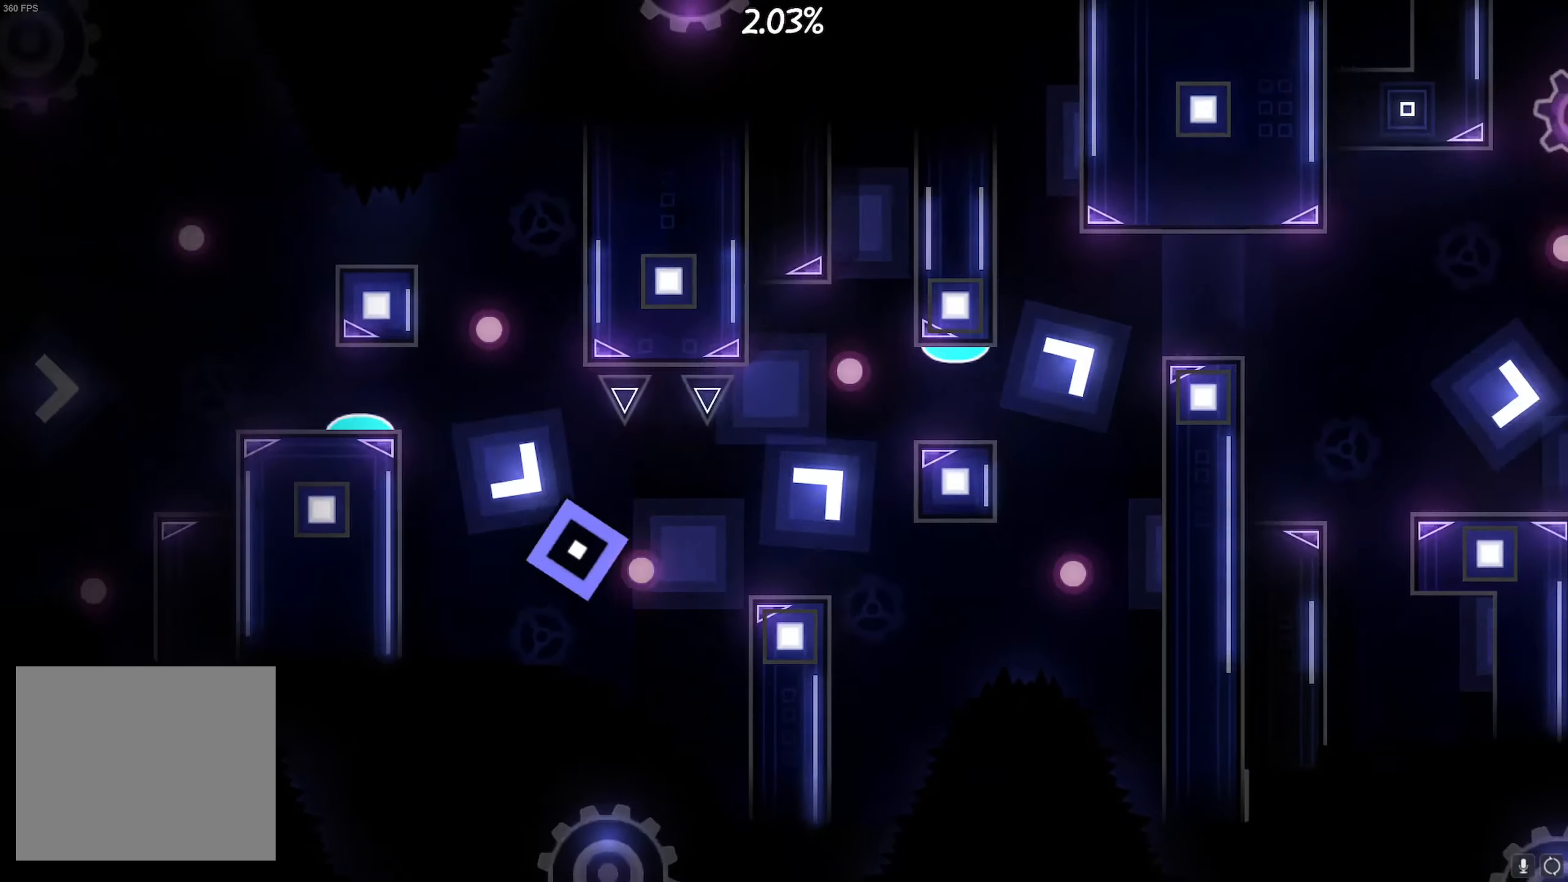
{"buttons": [], "left_stick": "center", "right_stick": "center", "events": [[417, "CROSS", "down"], [500, "CROSS", "up"]]}
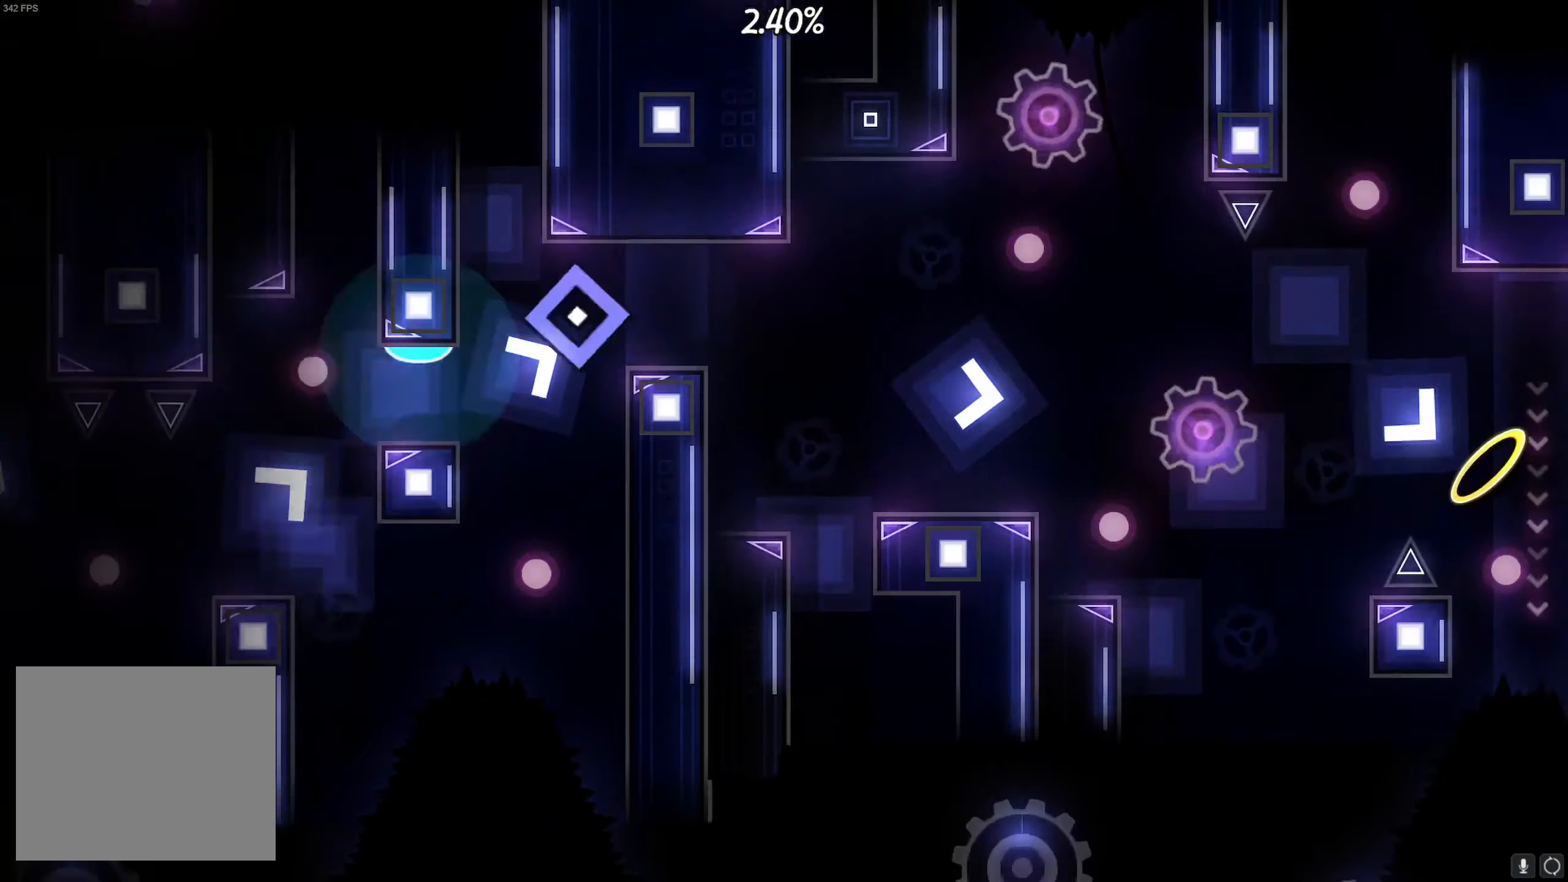
{"buttons": [], "left_stick": "center", "right_stick": "center", "events": [[317, "CROSS", "down"], [467, "CROSS", "up"]]}
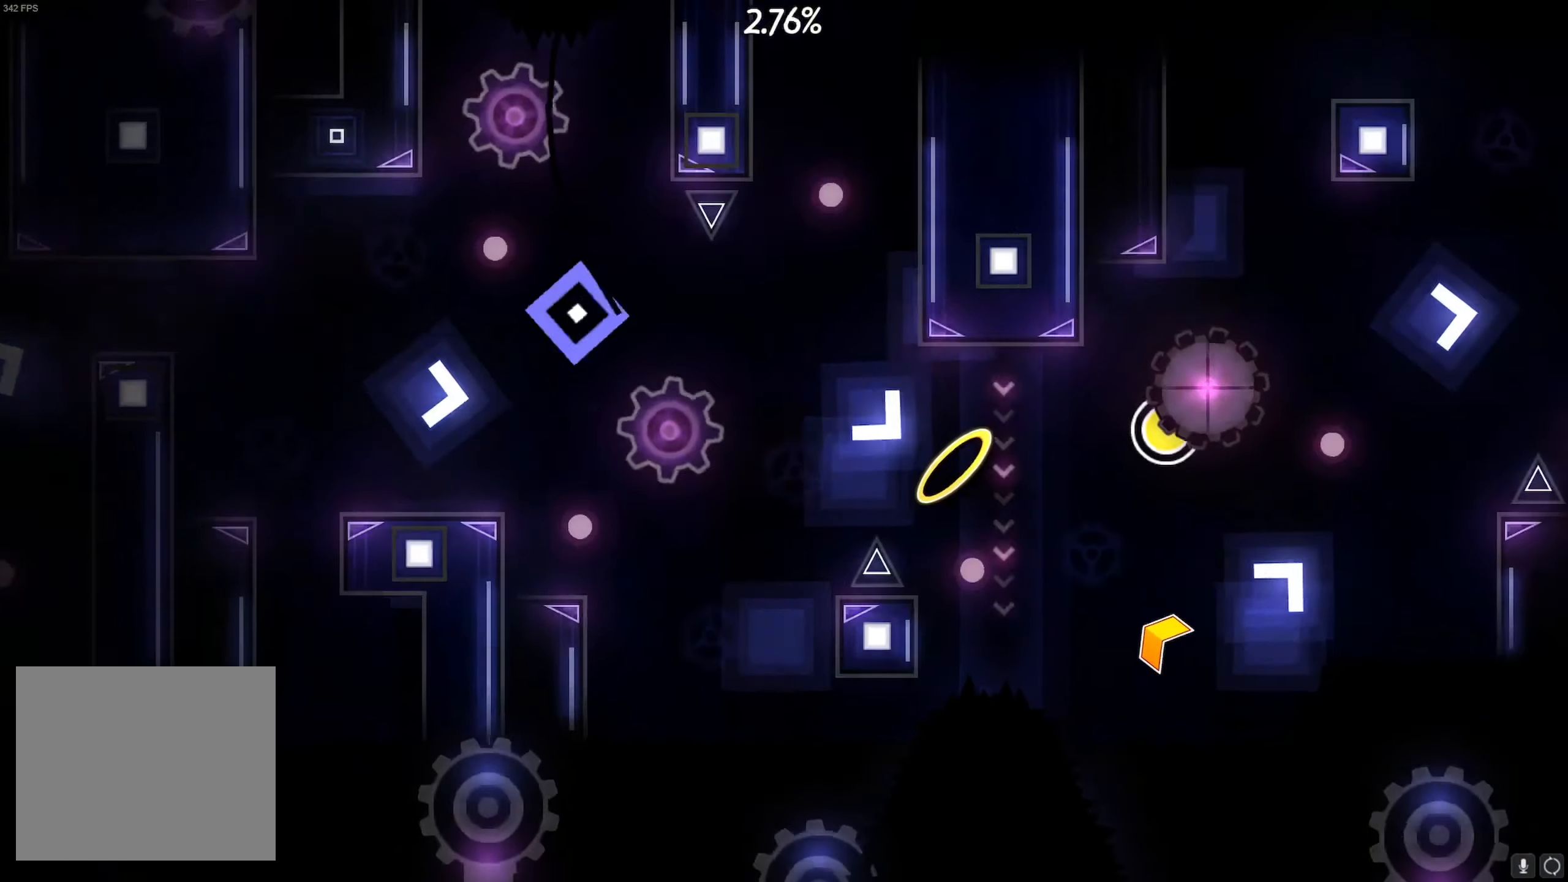
{"buttons": ["CROSS"], "left_stick": "center", "right_stick": "center", "events": [[400, "CROSS", "down"]]}
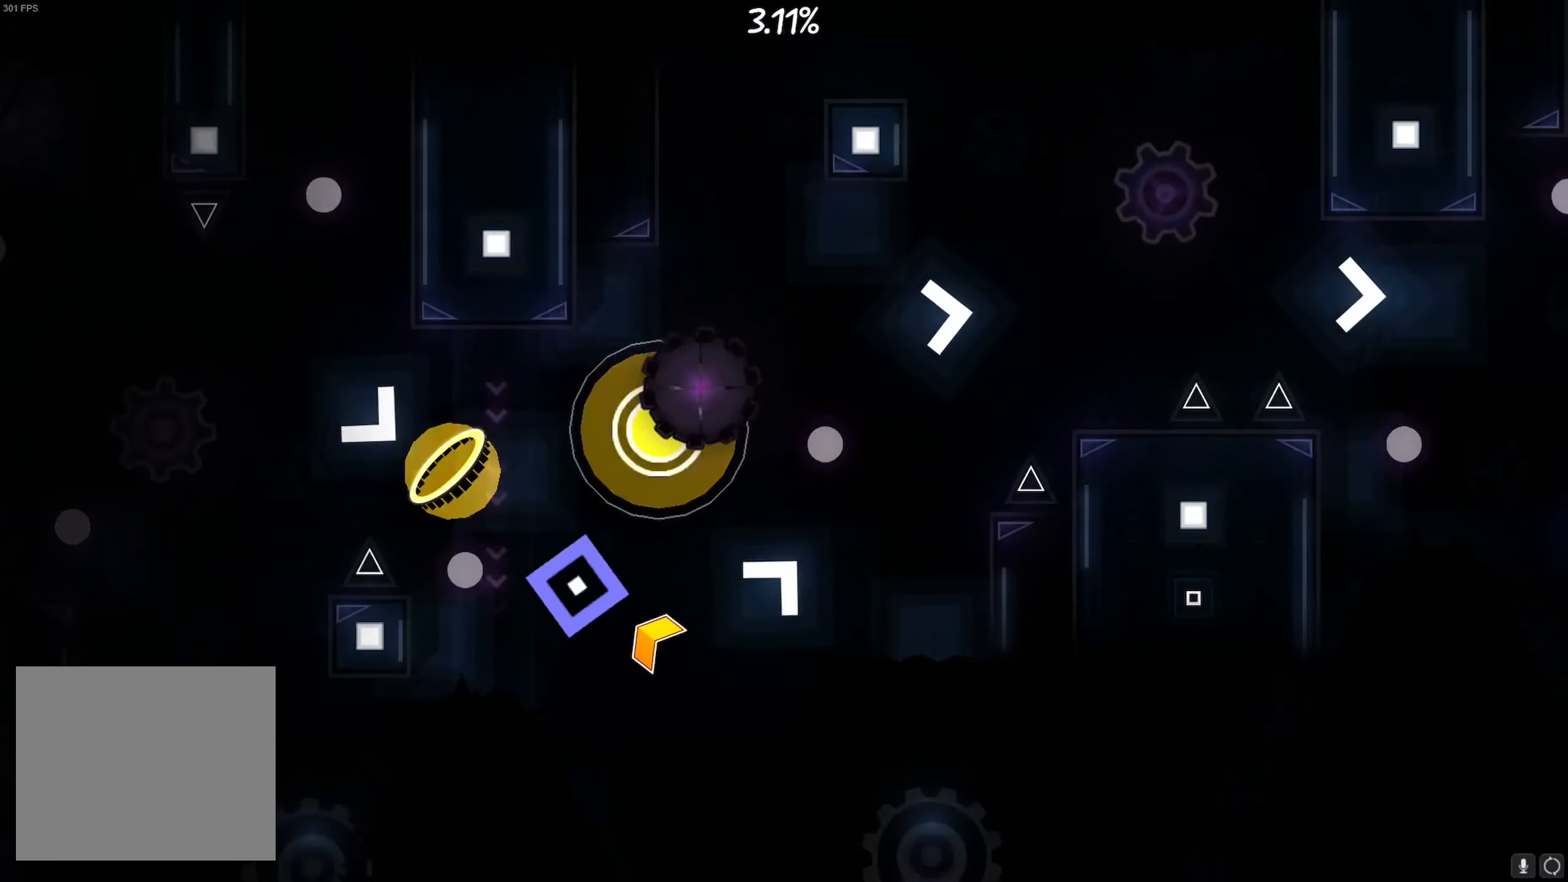
{"buttons": [], "left_stick": "center", "right_stick": "center", "events": [[84, "CROSS", "up"]]}
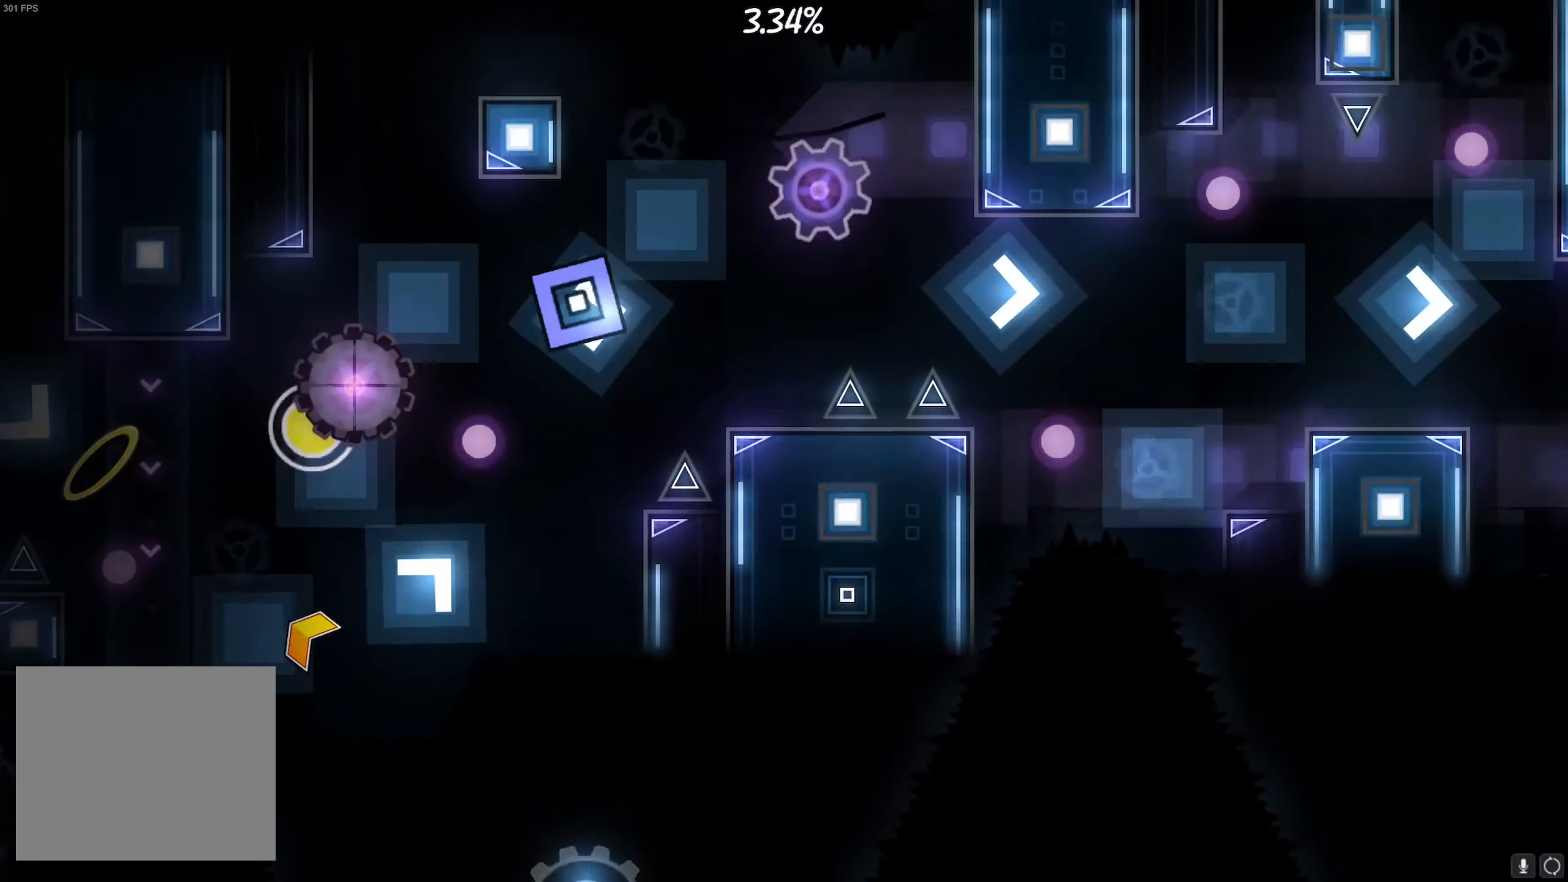
{"buttons": [], "left_stick": "center", "right_stick": "center", "events": []}
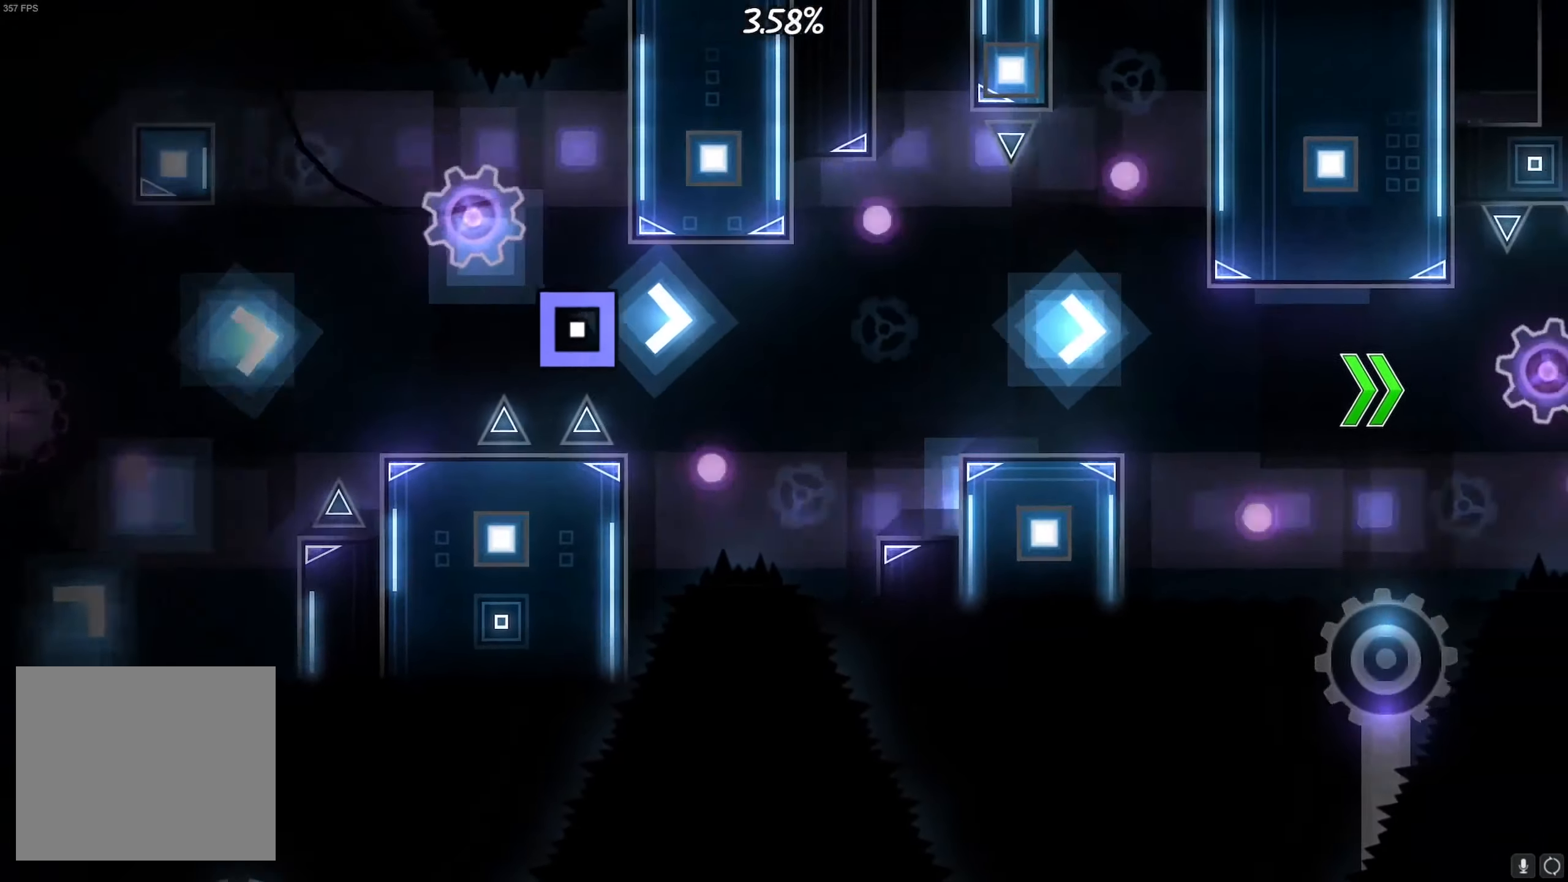
{"buttons": [], "left_stick": "center", "right_stick": "center", "events": []}
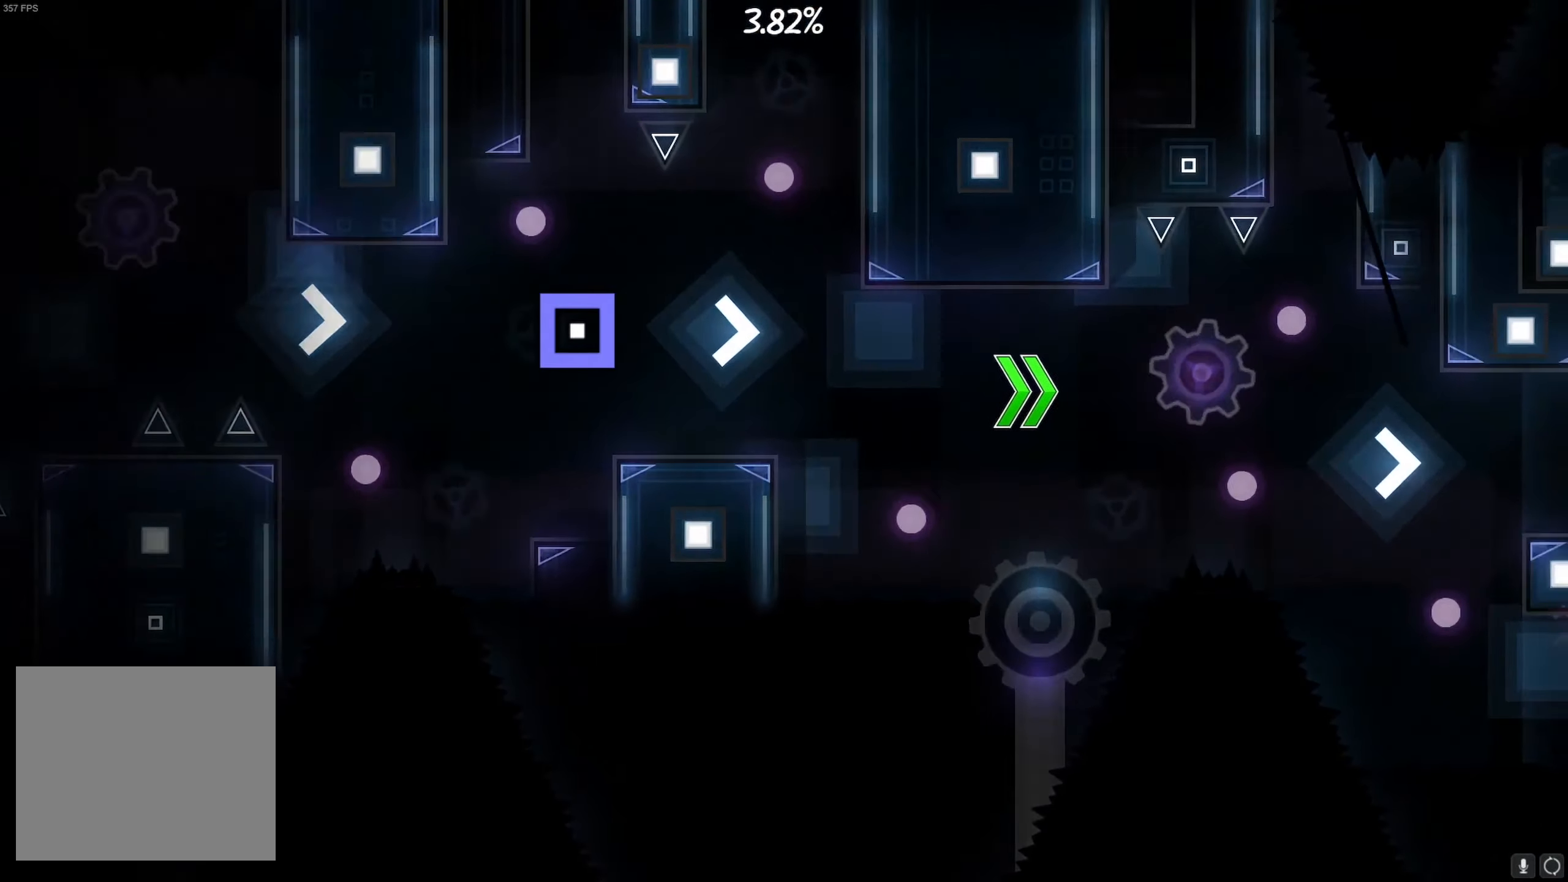
{"buttons": [], "left_stick": "center", "right_stick": "center", "events": []}
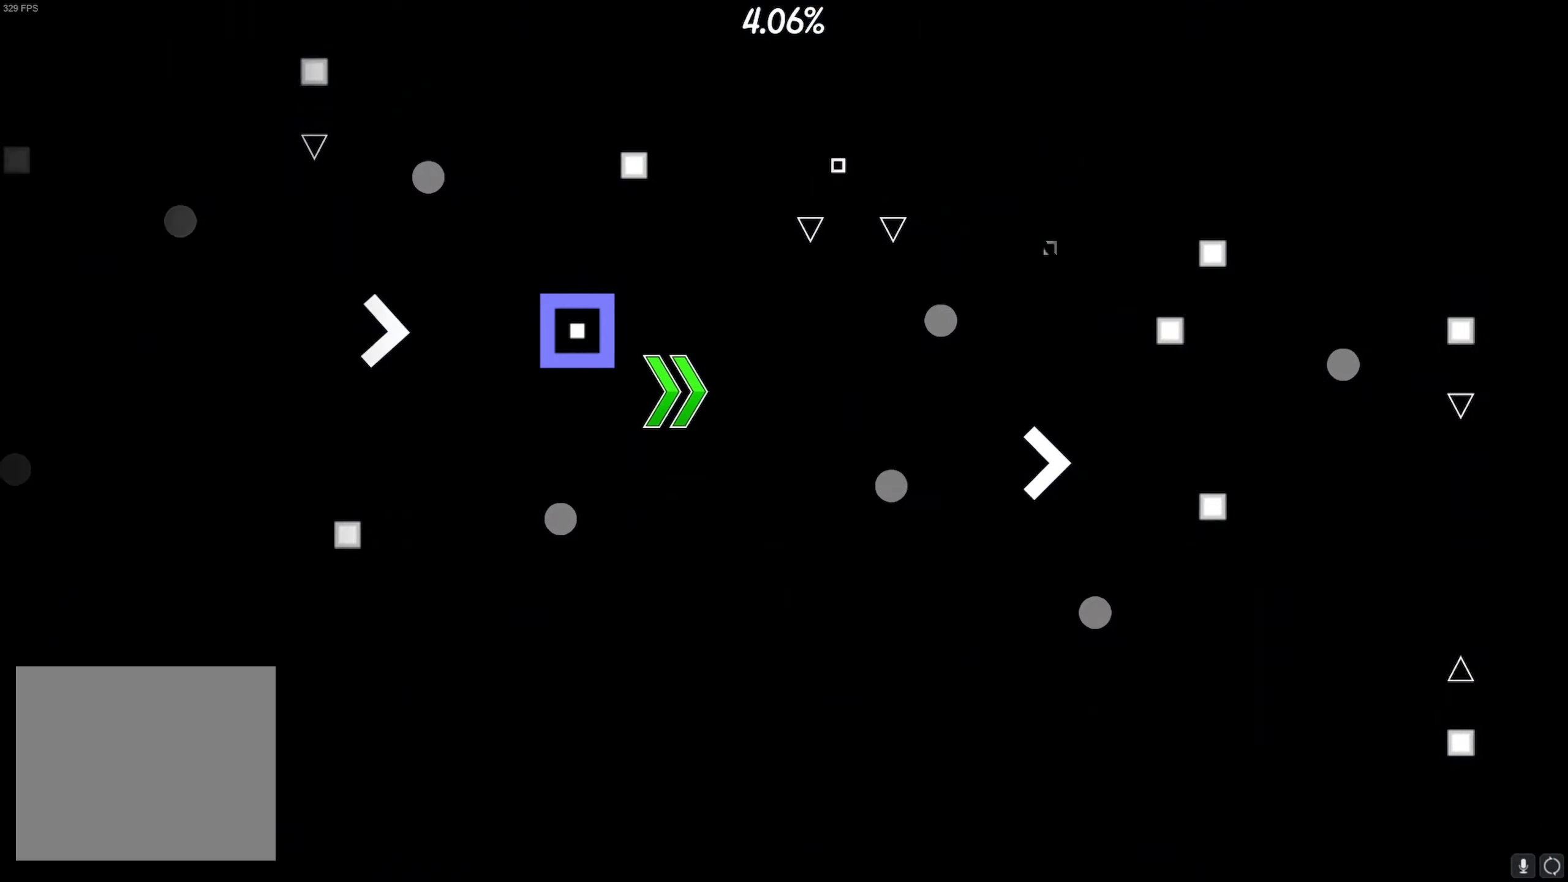
{"buttons": [], "left_stick": "center", "right_stick": "center", "events": [[117, "CROSS", "down"], [217, "CROSS", "up"]]}
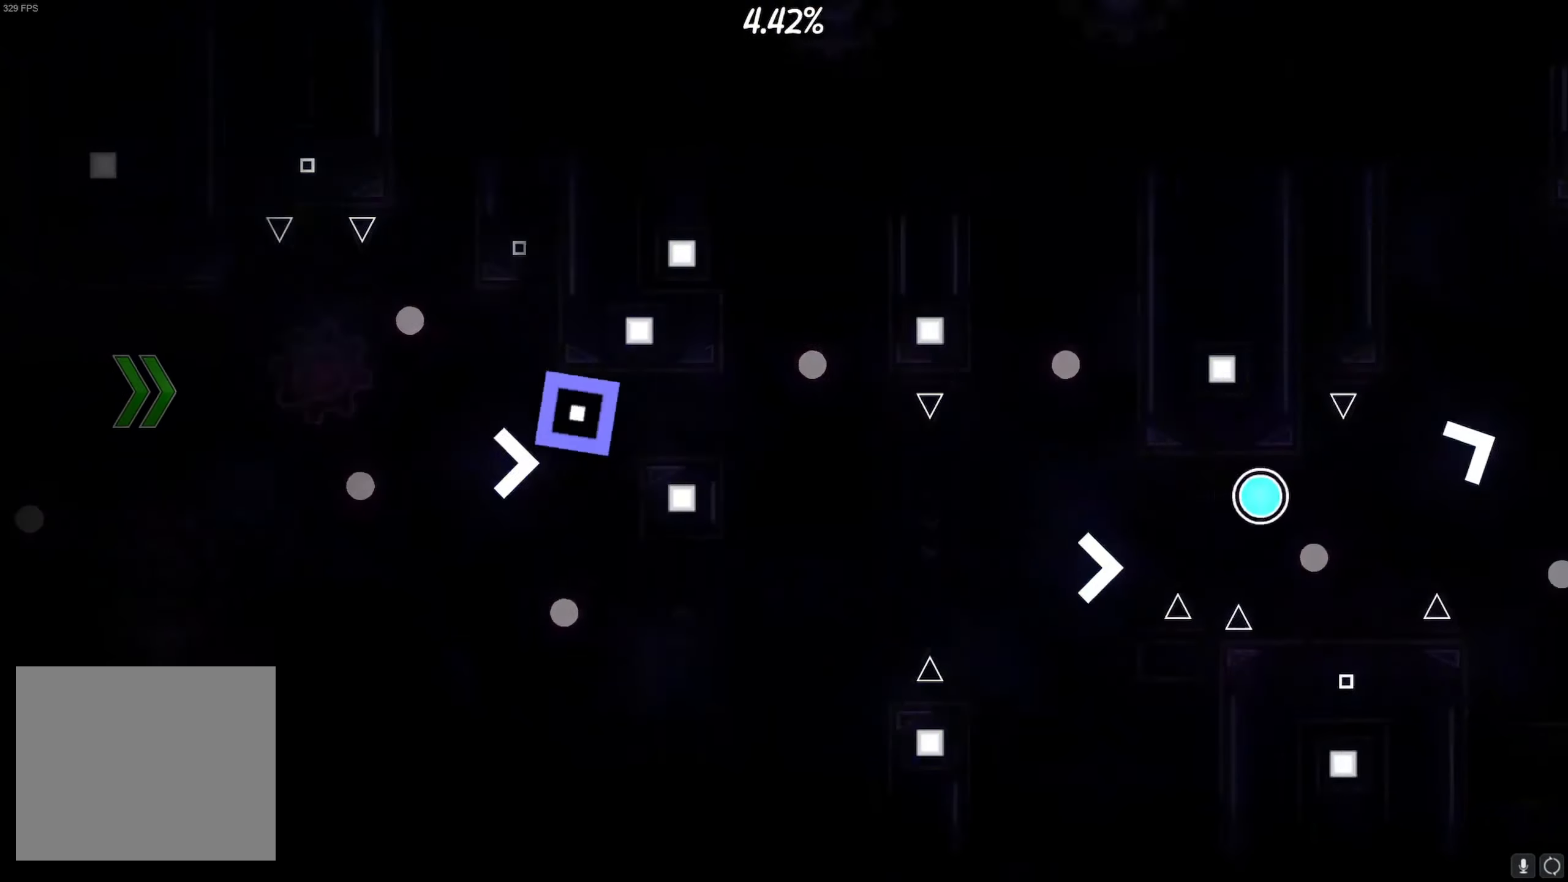
{"buttons": [], "left_stick": "center", "right_stick": "center", "events": [[184, "CROSS", "down"], [266, "CROSS", "up"]]}